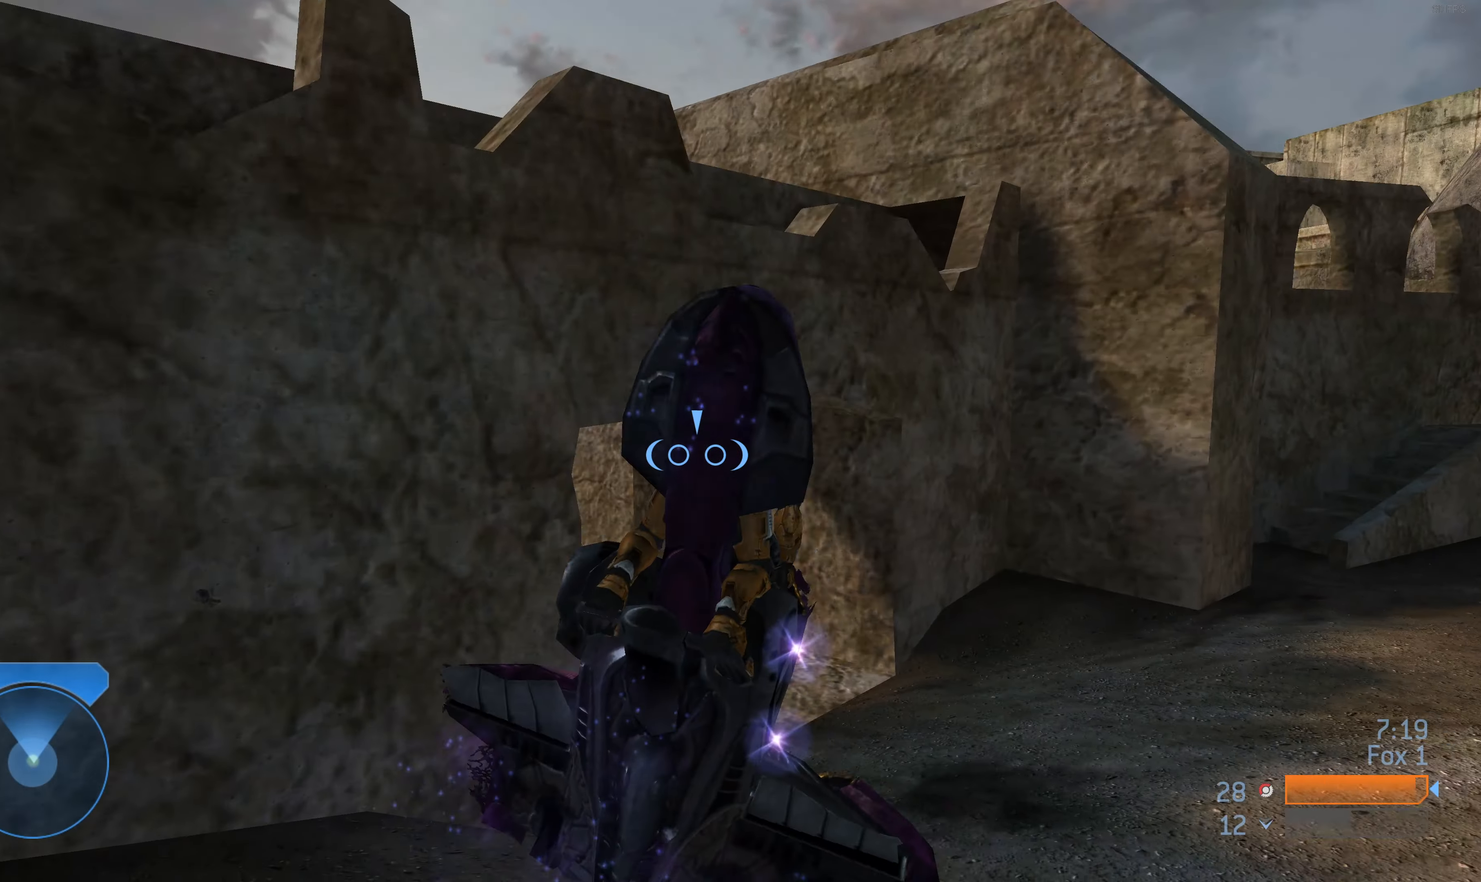
Gameplay with a controller (PlayStation layout); each line is a JSON object with the inputs held at the frame after it. "events" lists button and stick changes between this image and that frame as [ms after this image, input, new state], when the widget could be followed in between.
{"buttons": [], "left_stick": "up-right", "right_stick": "up-right", "events": [[134, "left_stick", "up-right"], [300, "right_stick", "up-right"]]}
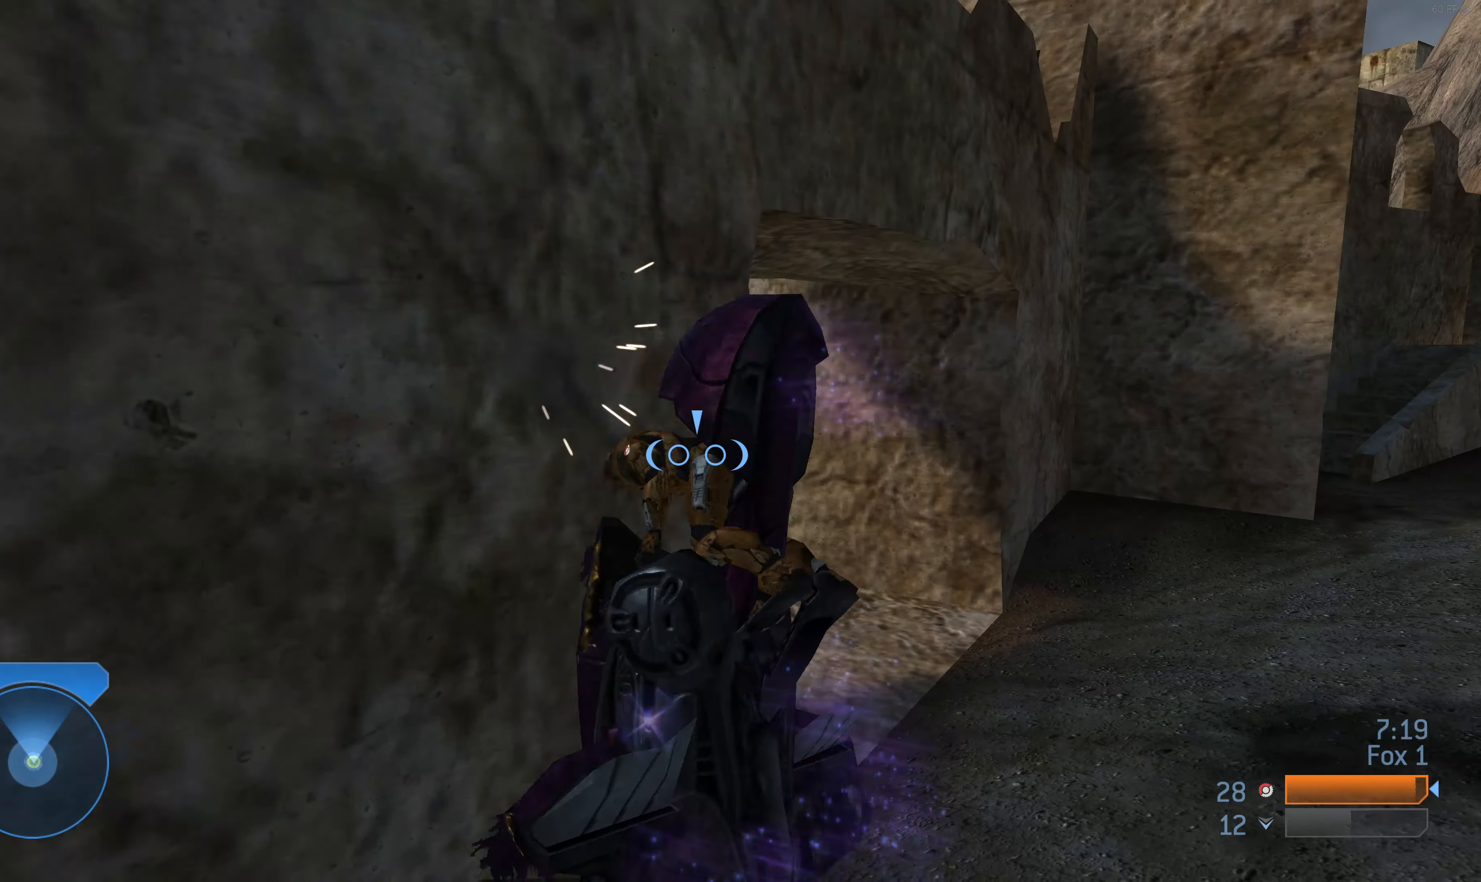
{"buttons": [], "left_stick": "up", "right_stick": "center", "events": [[34, "right_stick", "center"], [267, "left_stick", "up"]]}
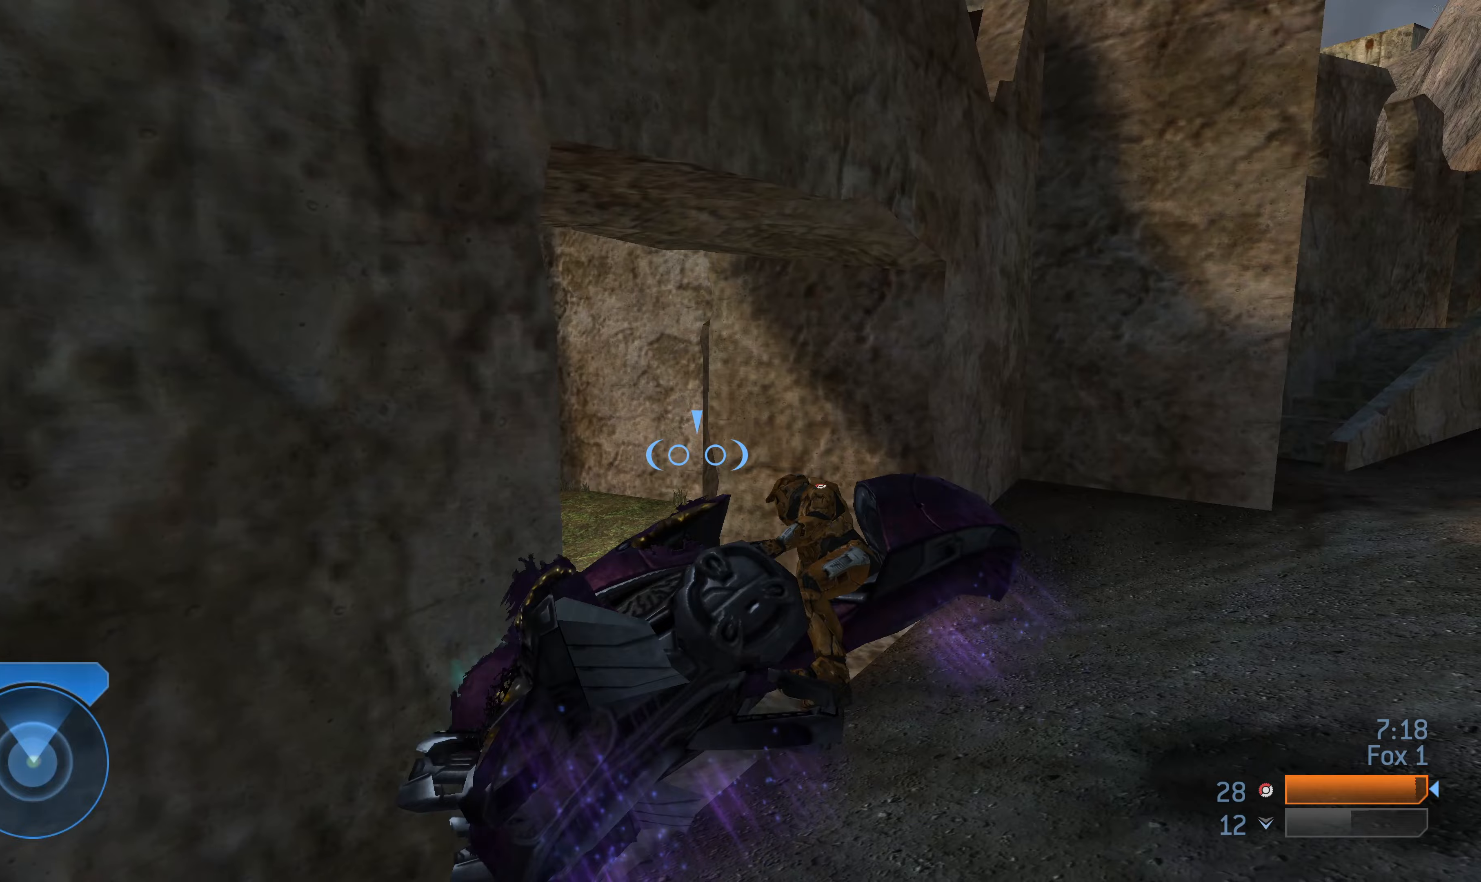
{"buttons": [], "left_stick": "up-left", "right_stick": "left", "events": [[433, "right_stick", "left"], [500, "left_stick", "up-left"]]}
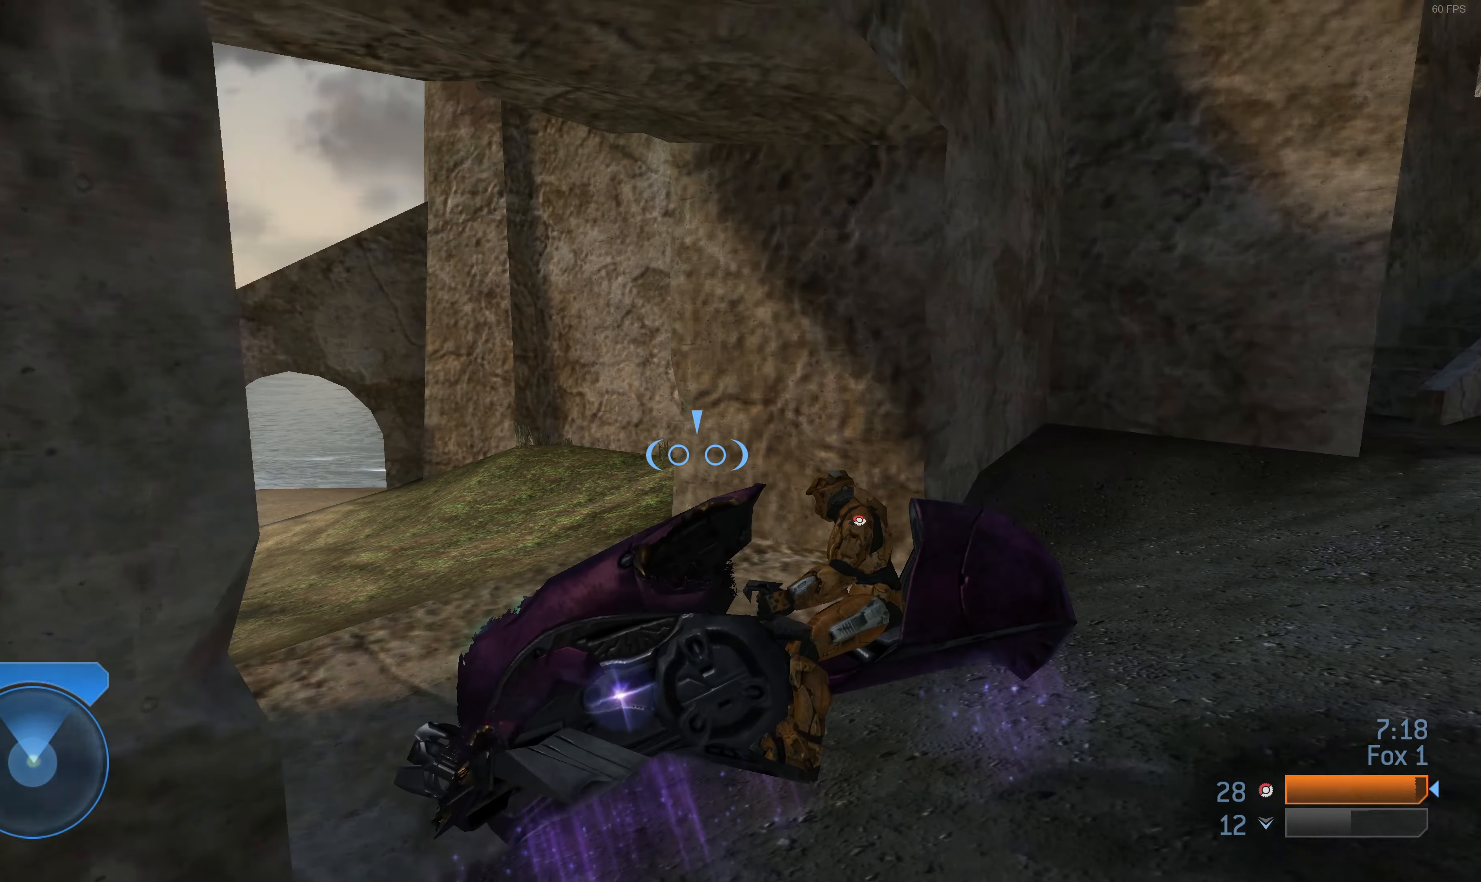
{"buttons": ["L2"], "left_stick": "up-left", "right_stick": "left", "events": [[267, "right_stick", "center"], [400, "L2", "down"], [400, "right_stick", "left"]]}
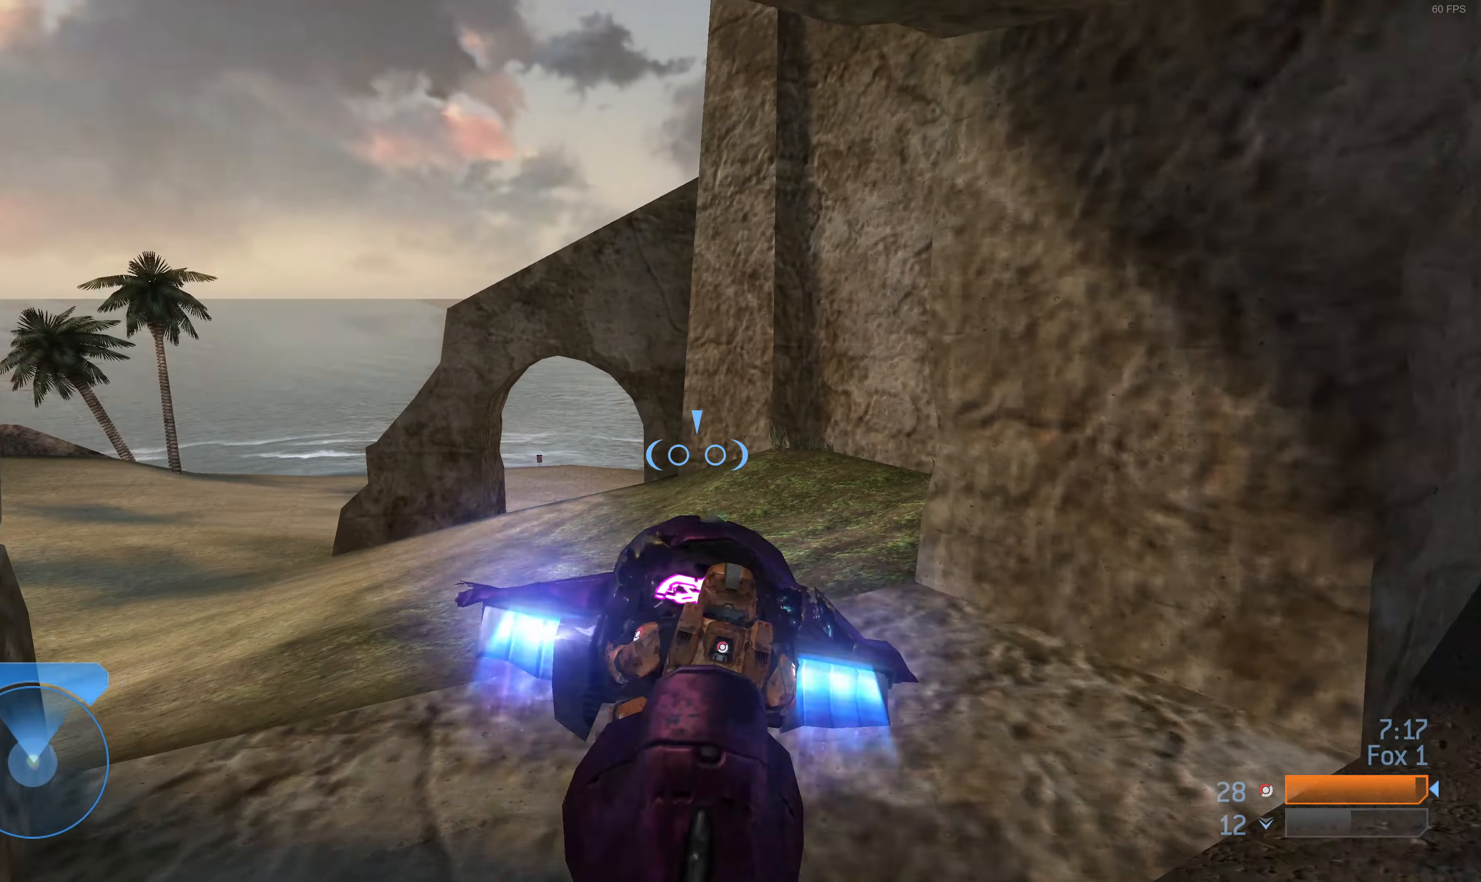
{"buttons": [], "left_stick": "left", "right_stick": "center", "events": [[67, "right_stick", "center"], [467, "L2", "up"], [500, "left_stick", "left"]]}
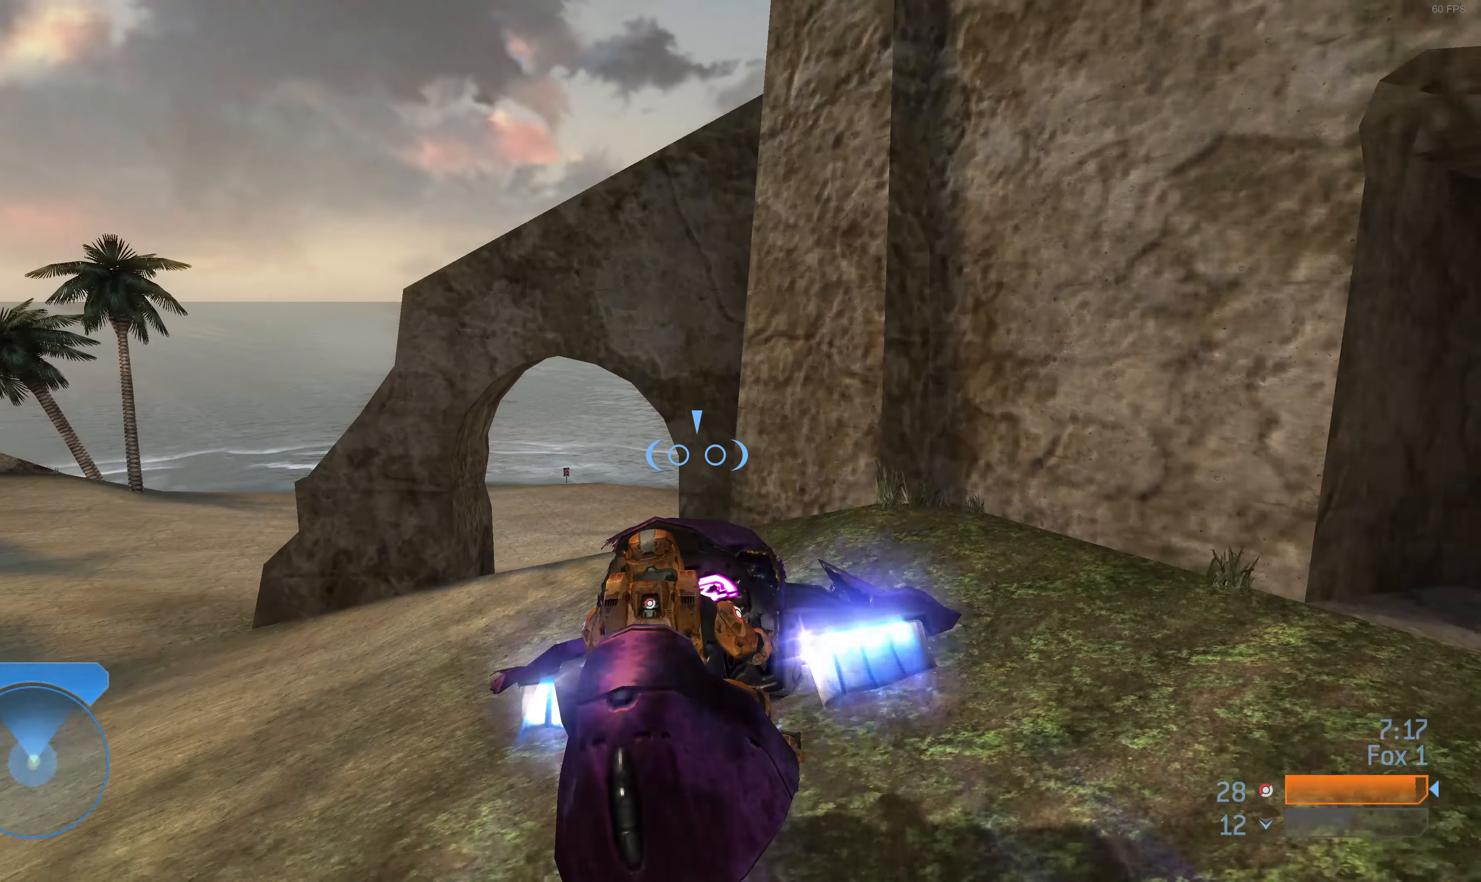
{"buttons": [], "left_stick": "up-left", "right_stick": "right", "events": [[300, "left_stick", "up-left"], [467, "right_stick", "right"]]}
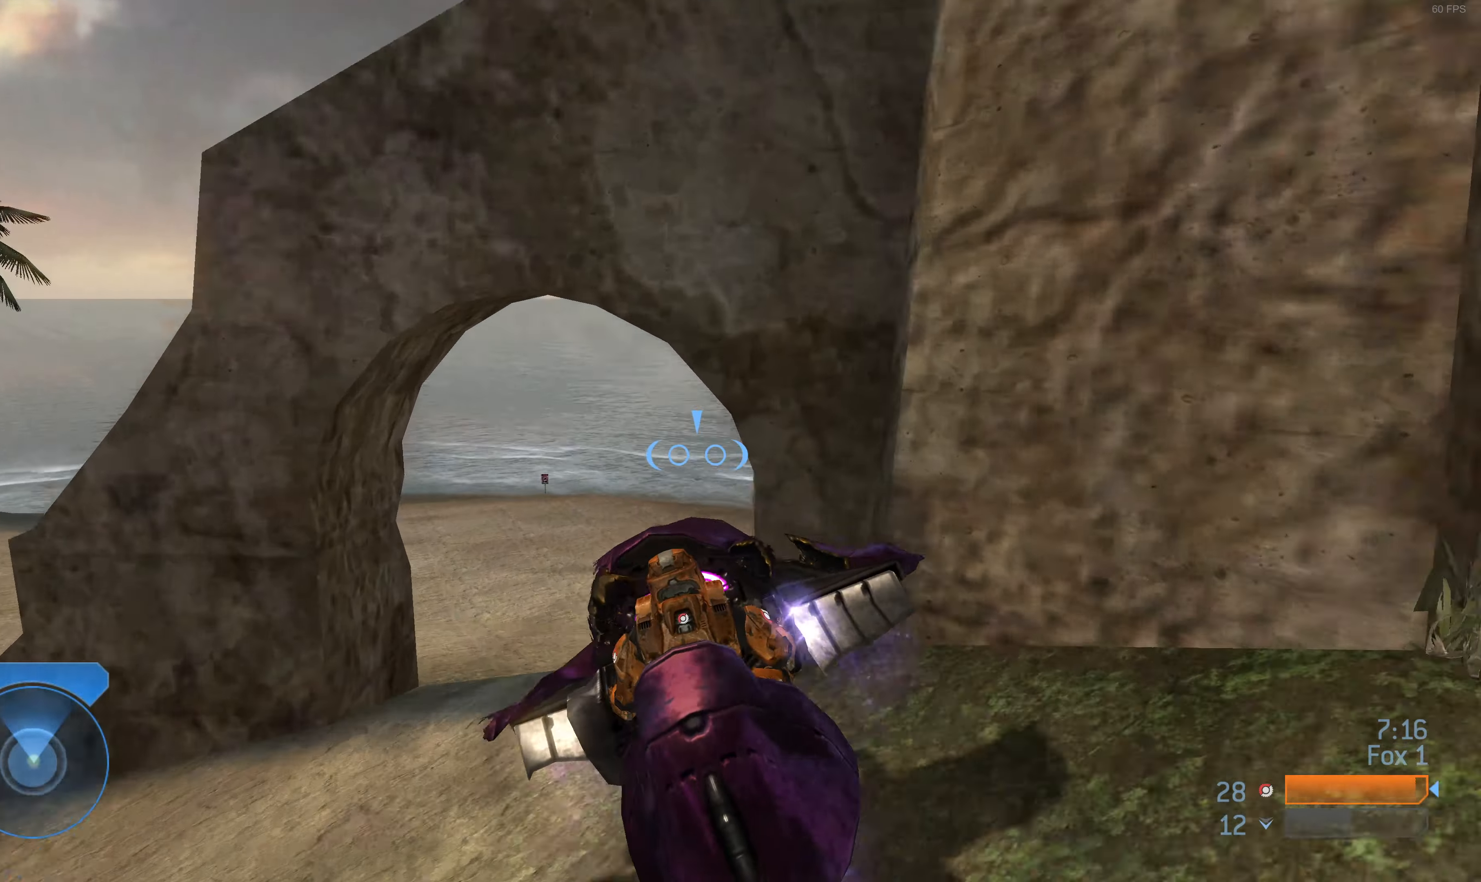
{"buttons": [], "left_stick": "up", "right_stick": "right", "events": [[267, "left_stick", "up"]]}
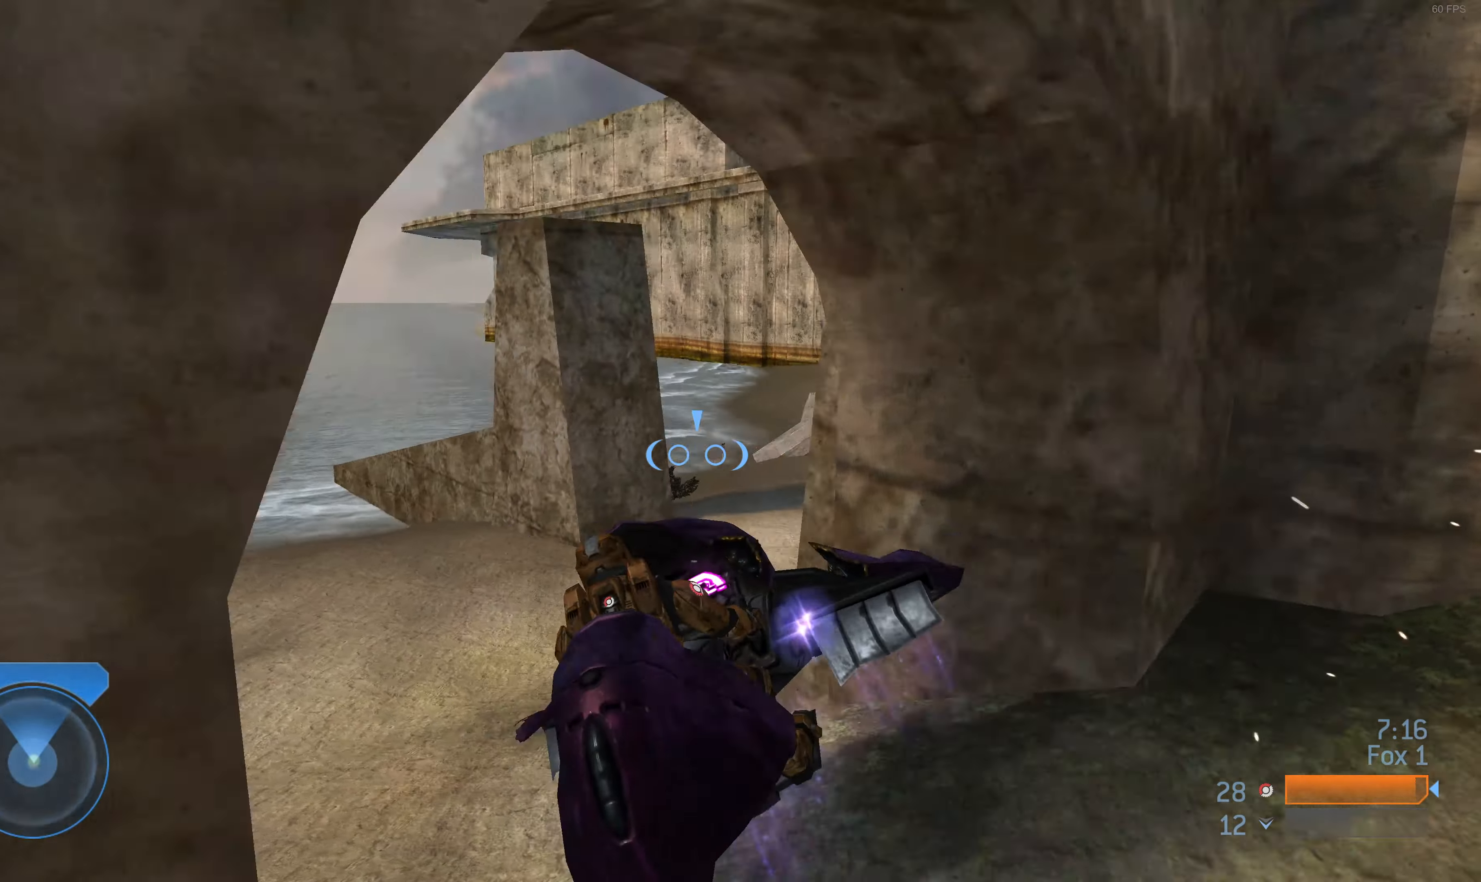
{"buttons": ["L2"], "left_stick": "up", "right_stick": "right", "events": [[167, "right_stick", "center"], [233, "right_stick", "right"], [267, "L2", "down"]]}
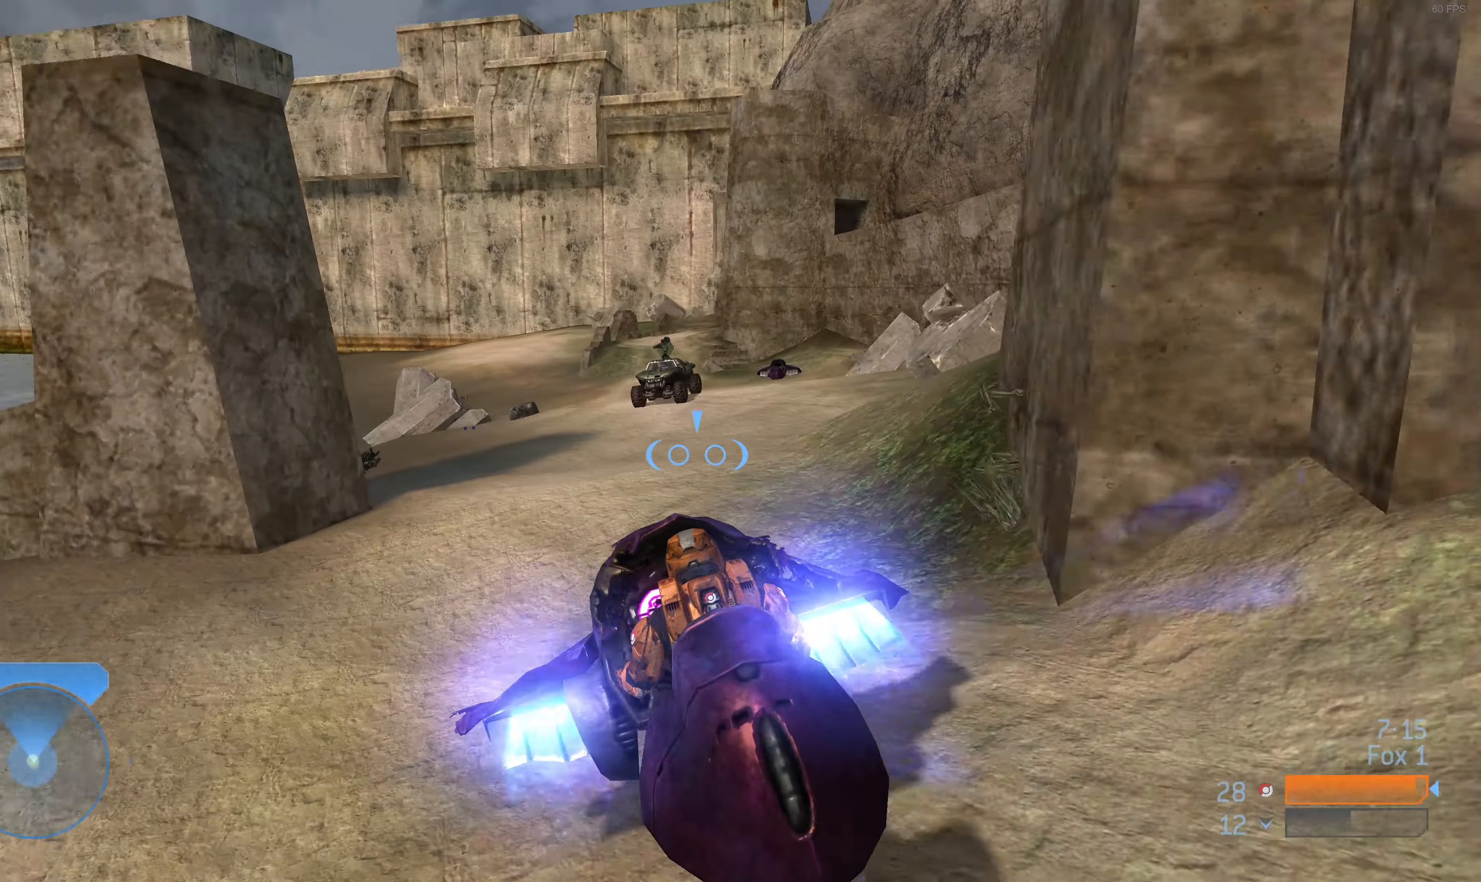
{"buttons": ["L2"], "left_stick": "up", "right_stick": "left", "events": [[100, "right_stick", "center"], [233, "right_stick", "left"]]}
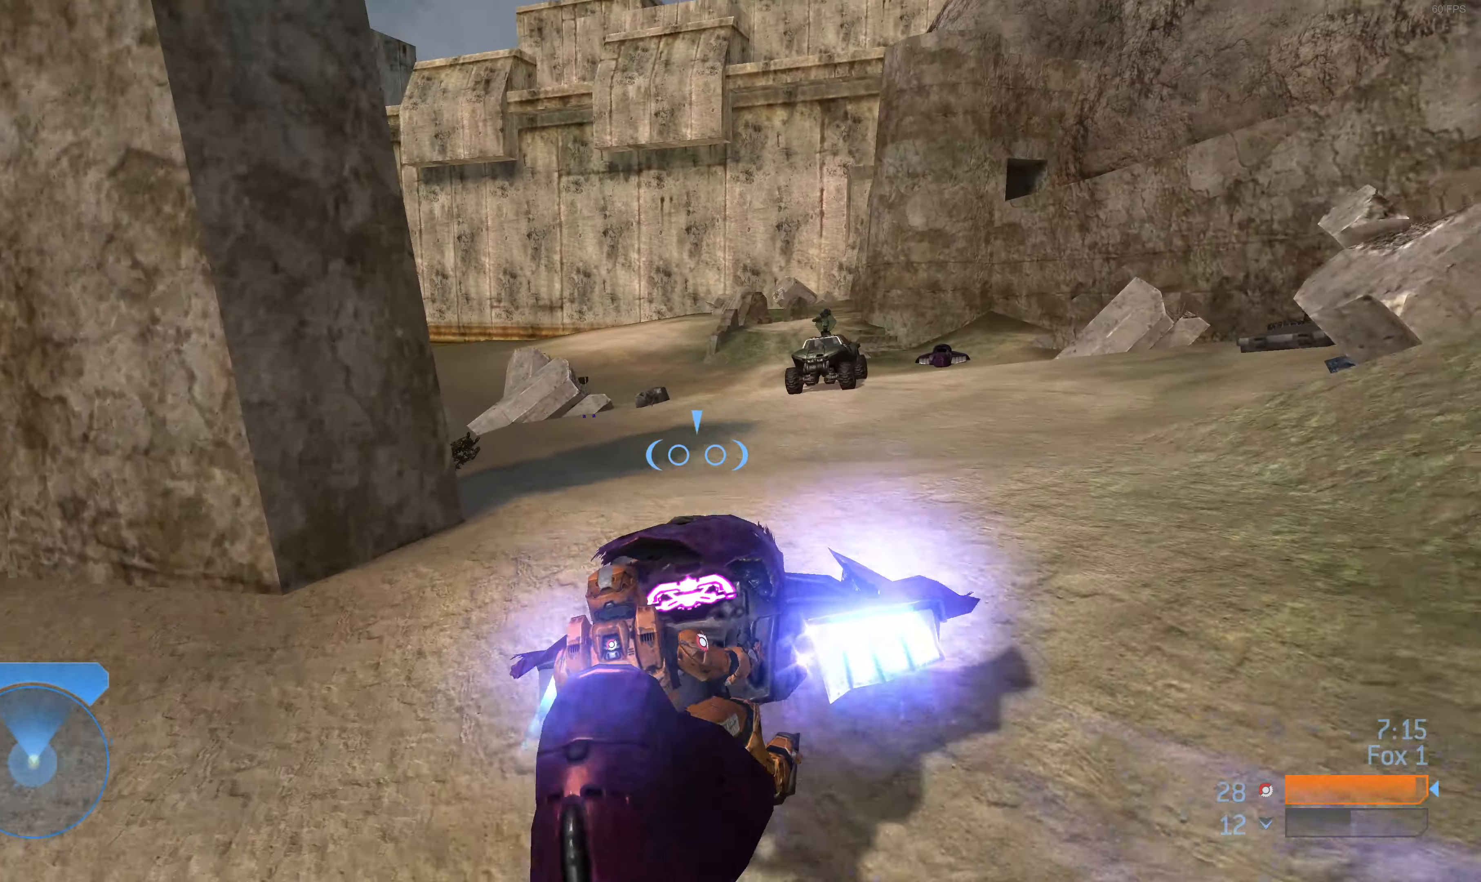
{"buttons": [], "left_stick": "up", "right_stick": "center", "events": [[33, "right_stick", "center"], [133, "right_stick", "right"], [233, "L2", "up"], [233, "right_stick", "center"]]}
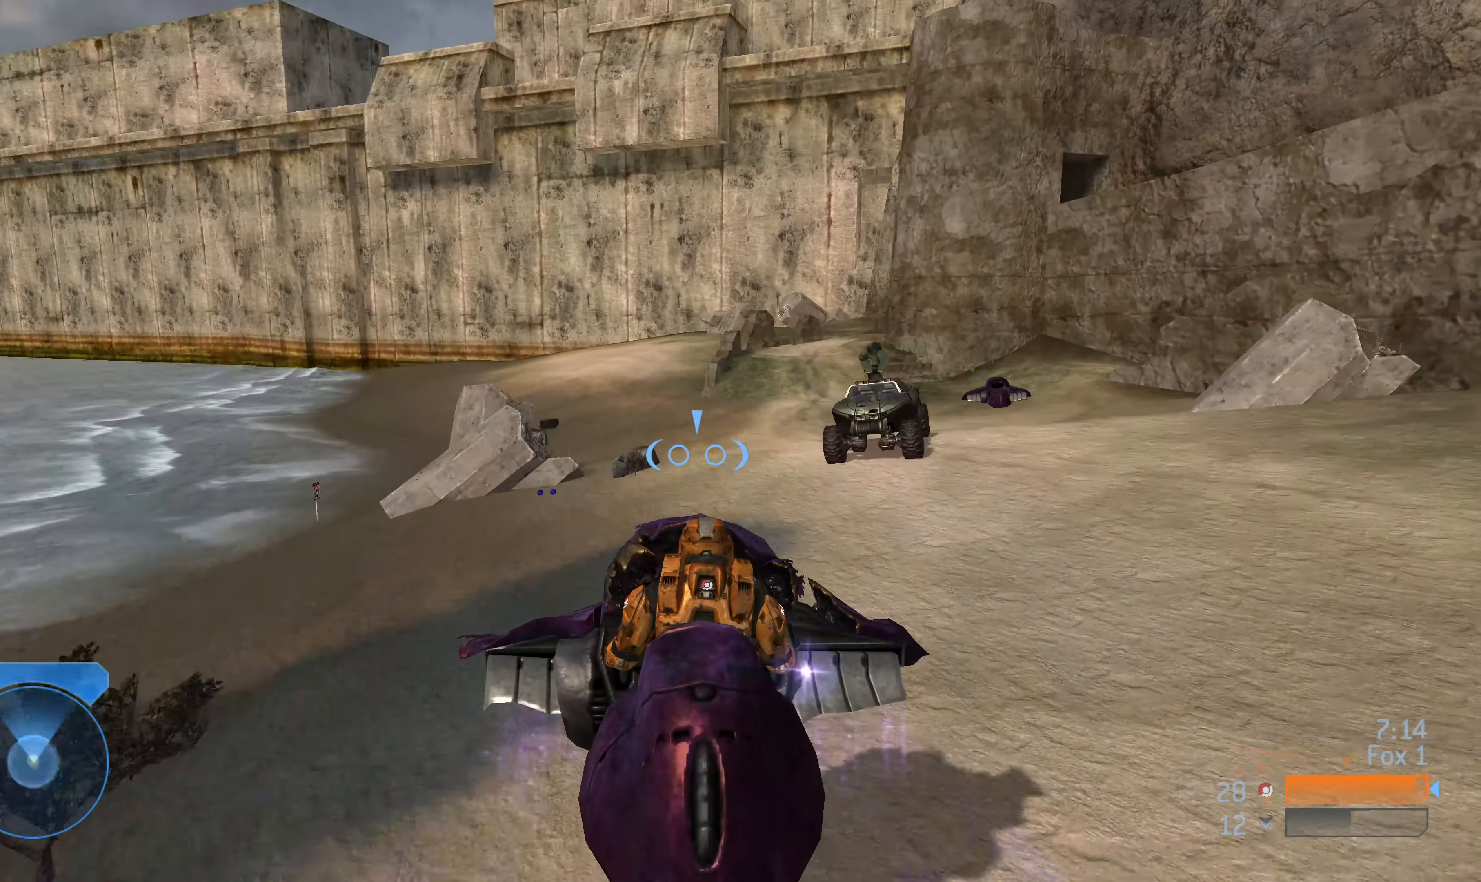
{"buttons": [], "left_stick": "up-left", "right_stick": "right", "events": [[33, "right_stick", "right"], [200, "left_stick", "up-left"], [267, "right_stick", "center"], [433, "right_stick", "right"]]}
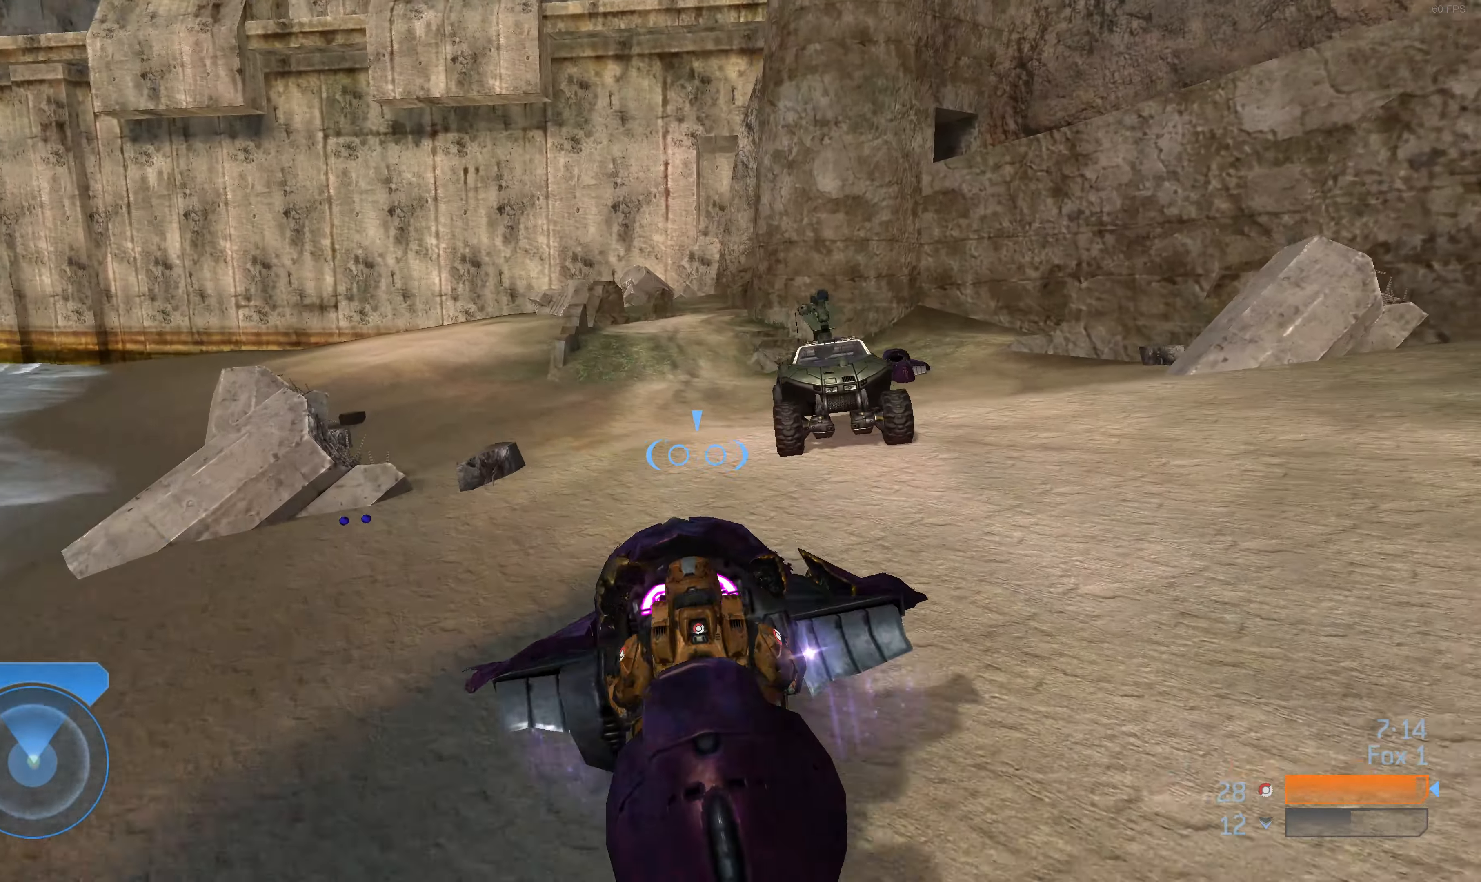
{"buttons": [], "left_stick": "center", "right_stick": "center", "events": [[67, "L2", "down"], [100, "right_stick", "center"], [267, "right_stick", "right"], [300, "left_stick", "up"], [467, "L2", "up"], [500, "left_stick", "center"], [500, "right_stick", "center"]]}
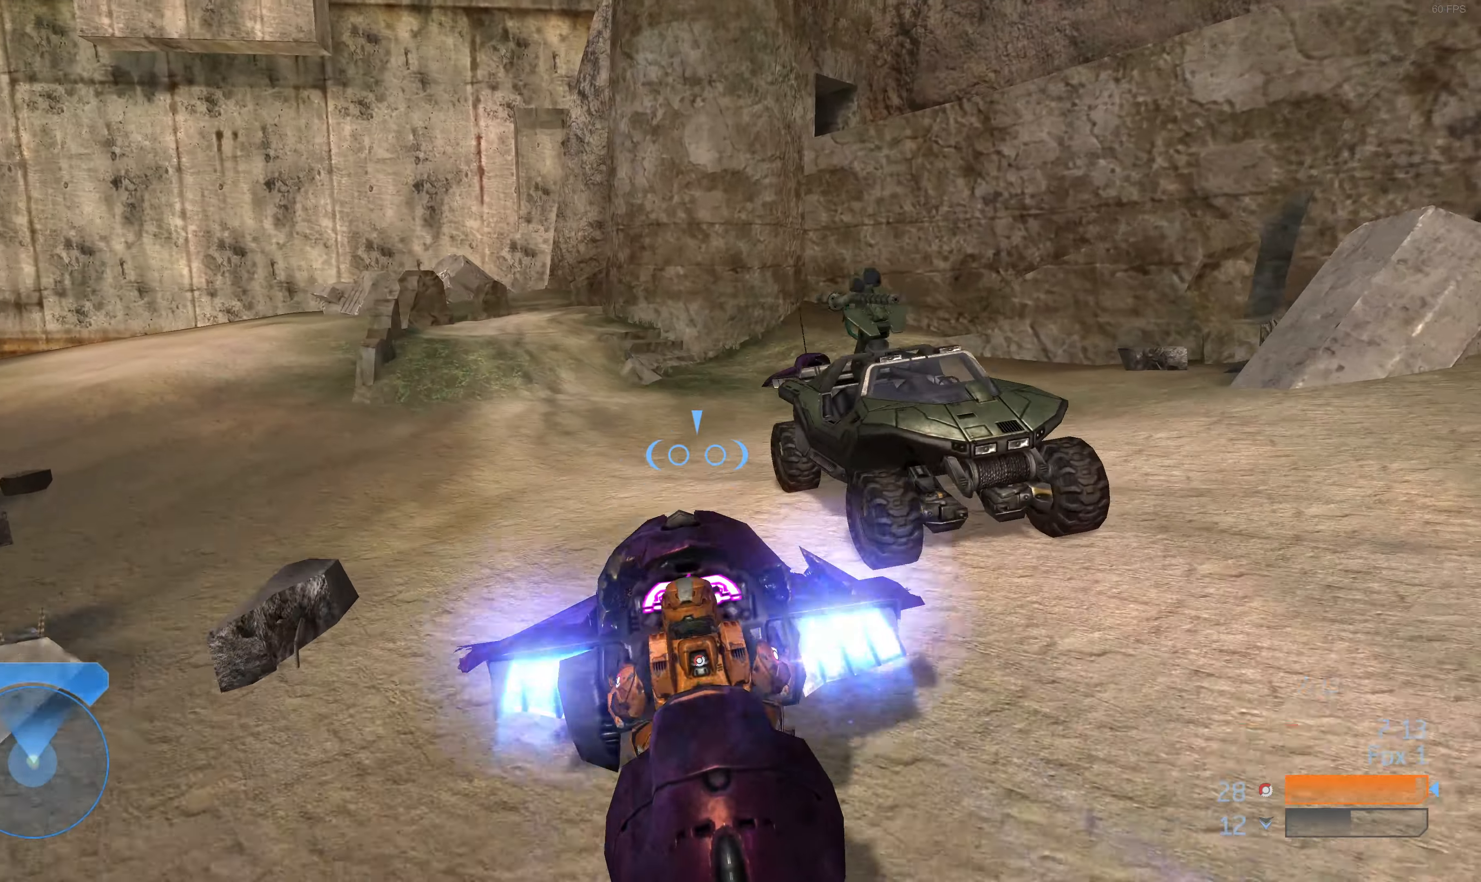
{"buttons": [], "left_stick": "down", "right_stick": "center", "events": [[67, "R1", "down"], [333, "left_stick", "down"], [466, "R1", "up"]]}
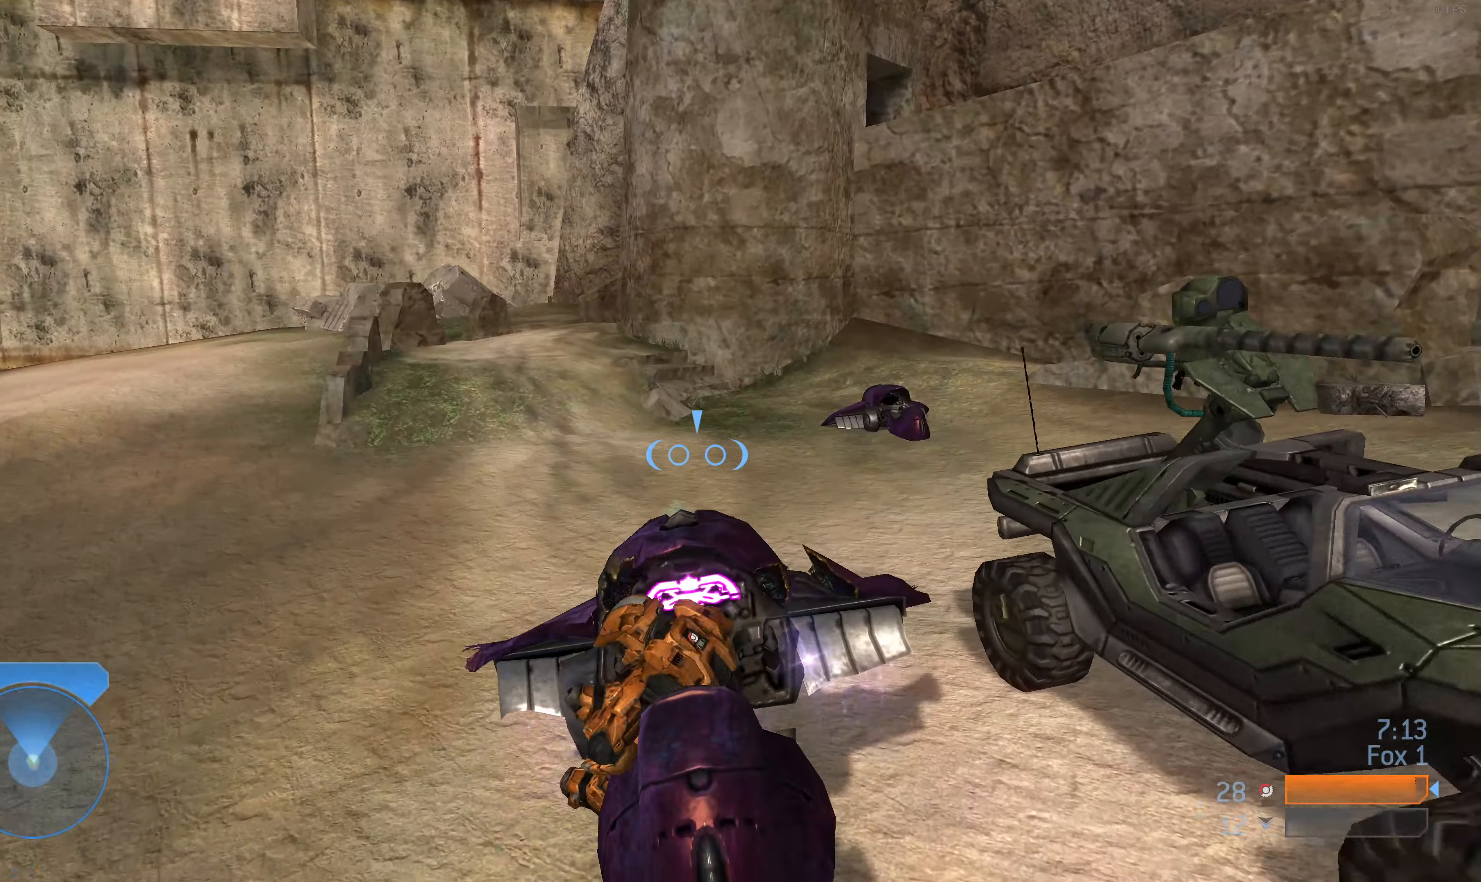
{"buttons": [], "left_stick": "left", "right_stick": "up-left", "events": [[33, "right_stick", "left"], [66, "left_stick", "down-left"], [433, "left_stick", "left"], [466, "right_stick", "up-left"]]}
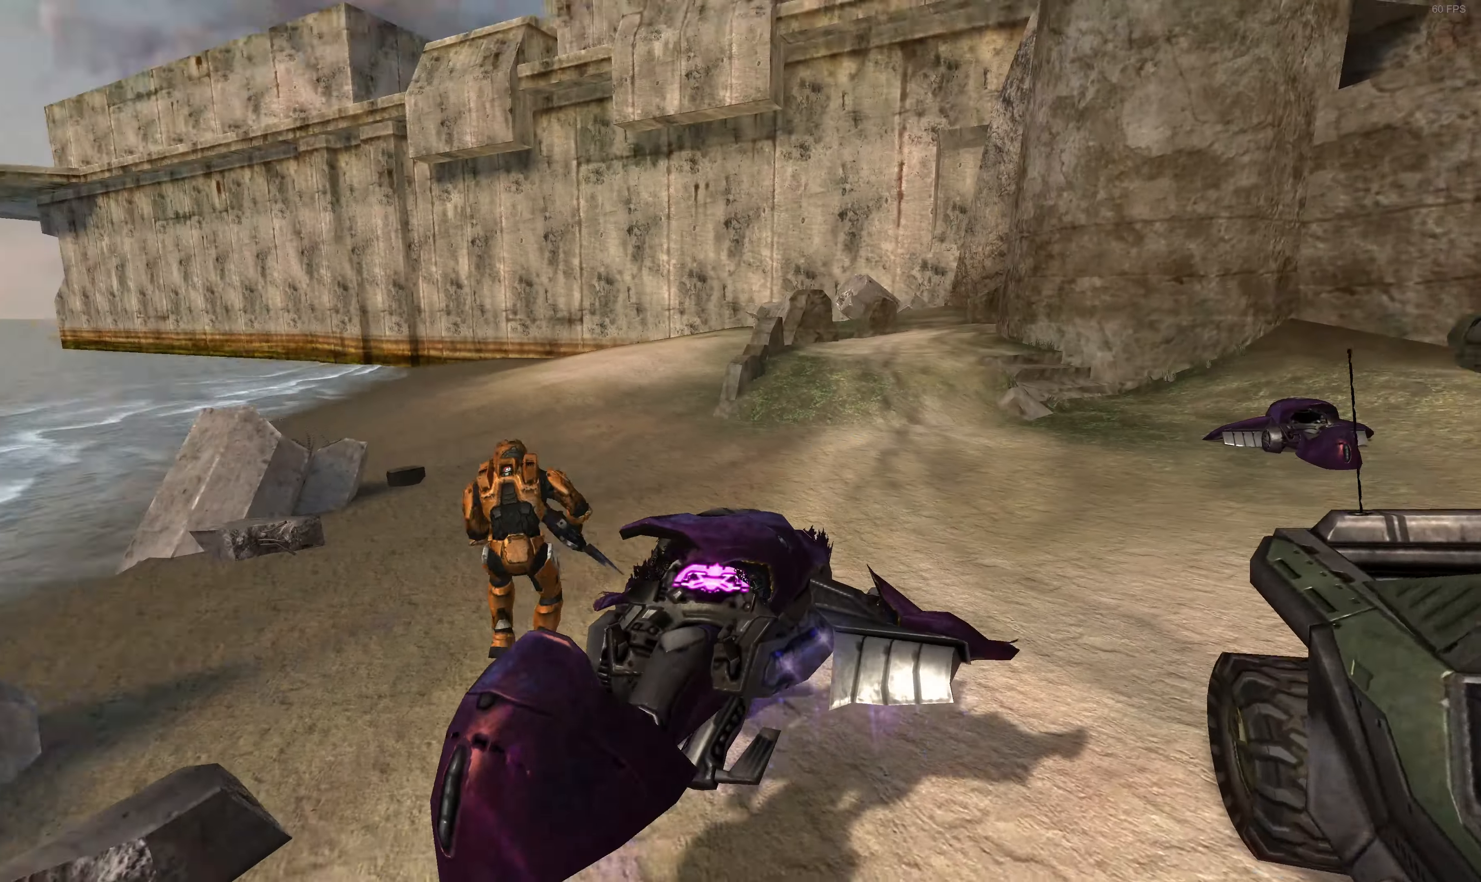
{"buttons": [], "left_stick": "up-left", "right_stick": "center", "events": [[200, "left_stick", "up-left"], [366, "right_stick", "center"]]}
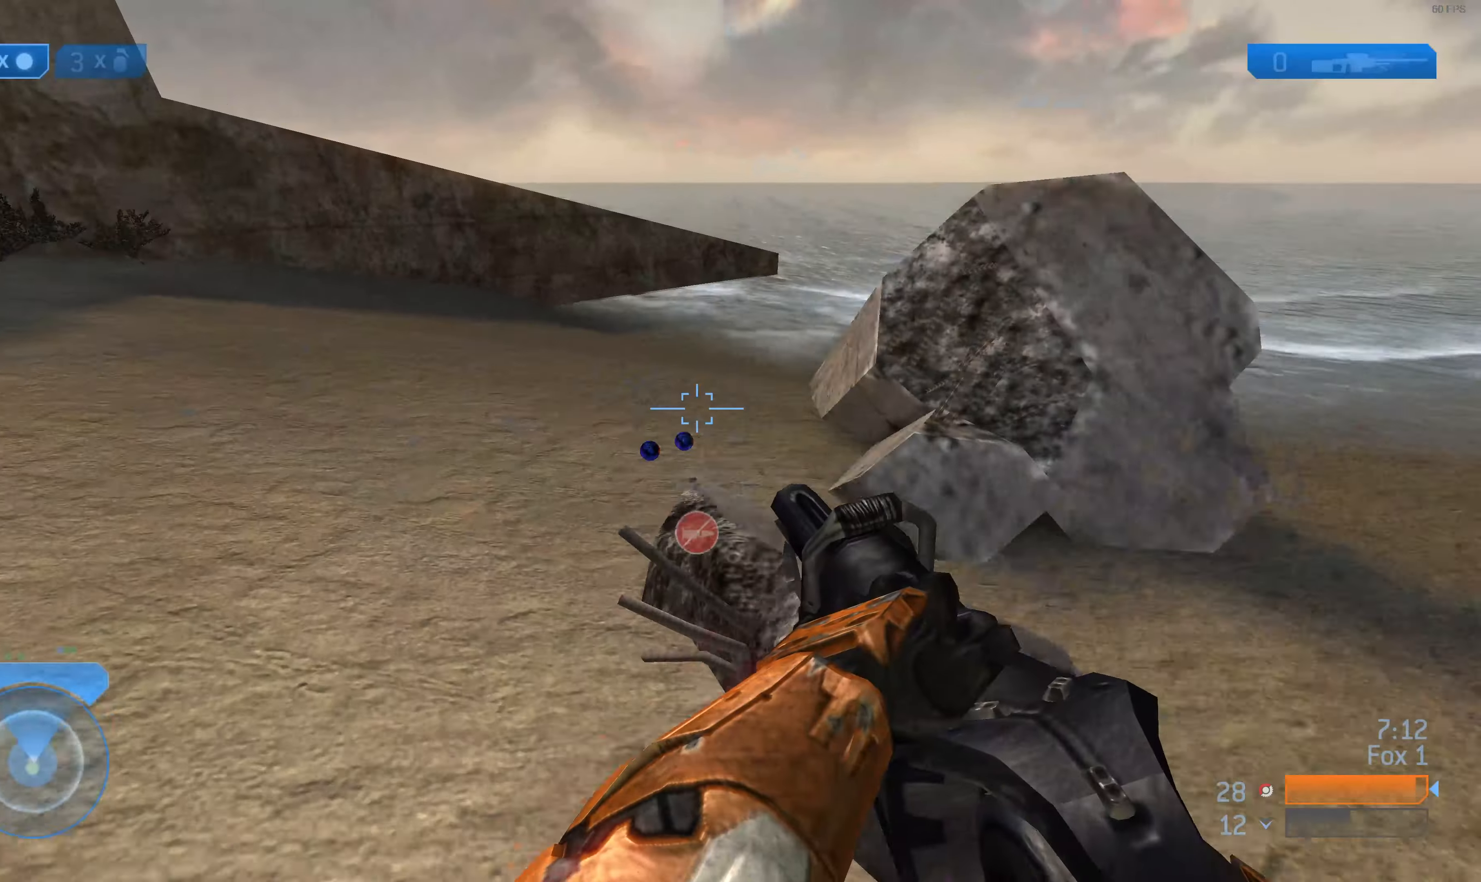
{"buttons": [], "left_stick": "up-left", "right_stick": "up-right", "events": [[266, "left_stick", "up"], [366, "right_stick", "up-right"], [433, "left_stick", "up-left"]]}
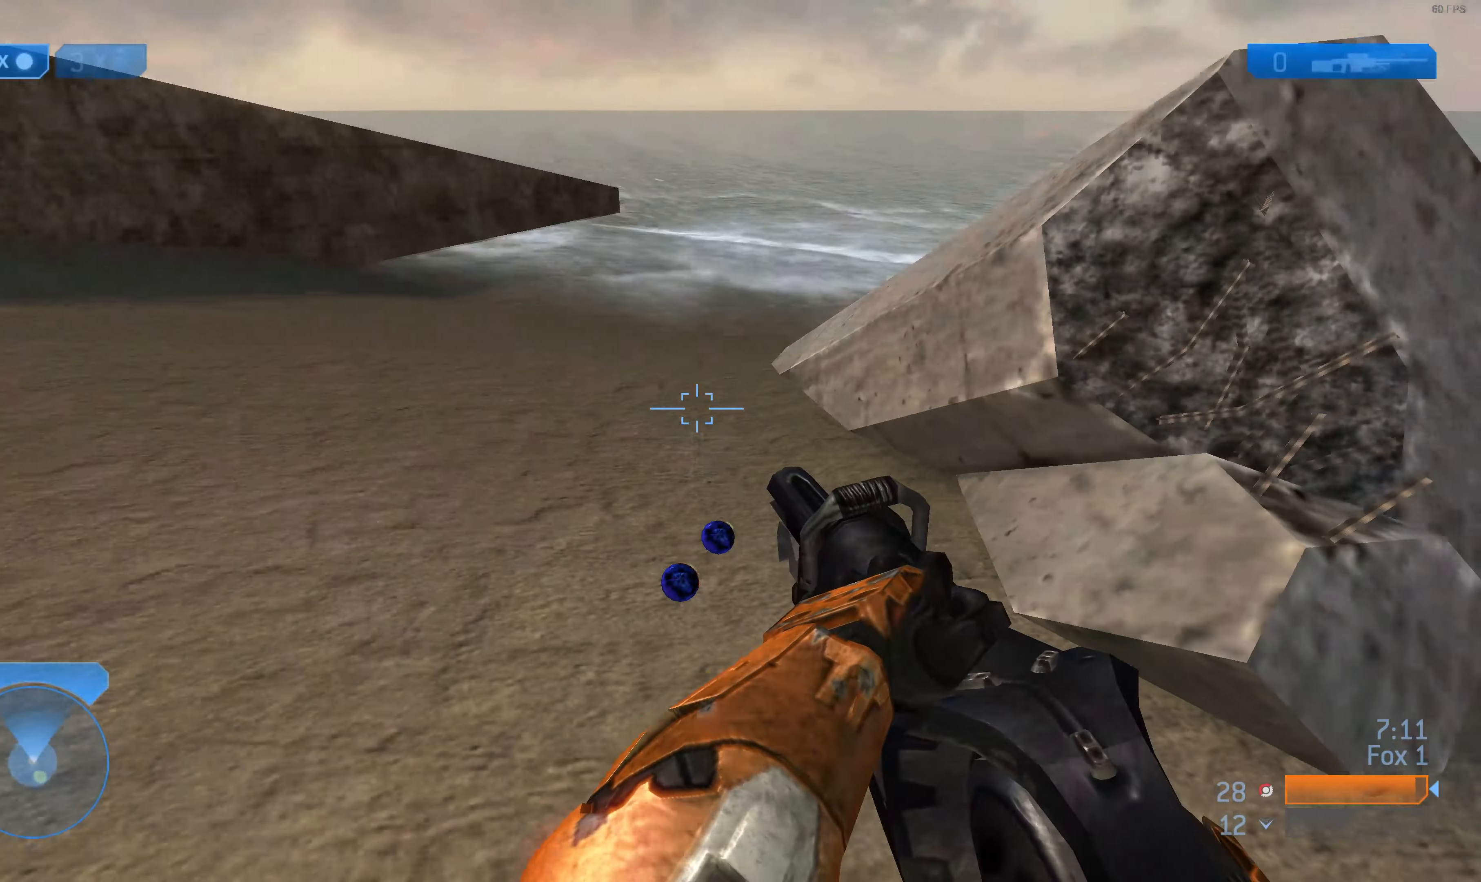
{"buttons": [], "left_stick": "up", "right_stick": "right", "events": [[266, "right_stick", "right"], [300, "left_stick", "up"]]}
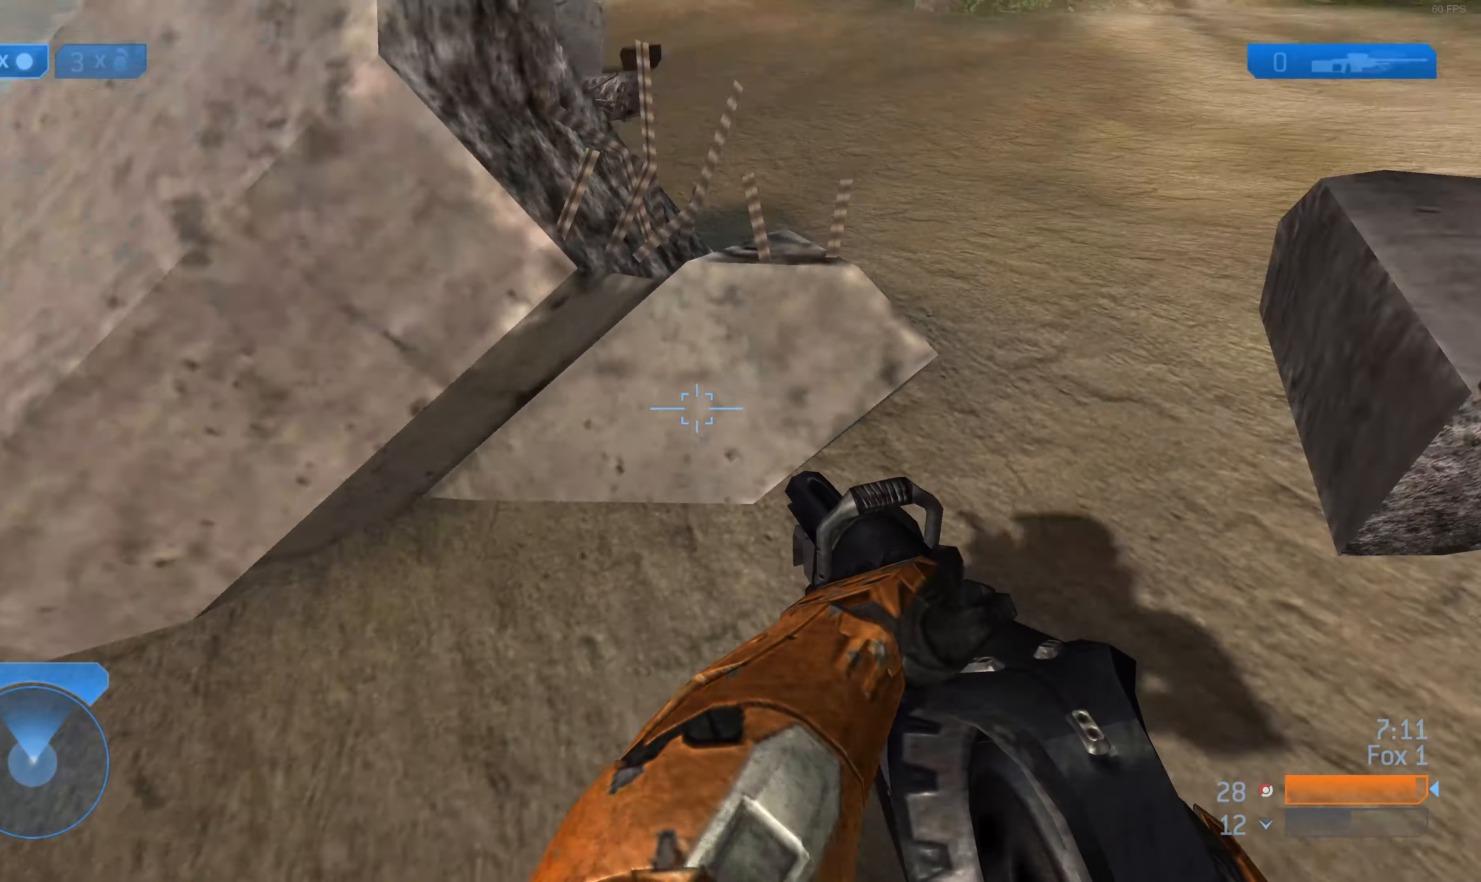
{"buttons": [], "left_stick": "up", "right_stick": "center", "events": [[266, "right_stick", "center"], [300, "CROSS", "down"], [466, "CROSS", "up"]]}
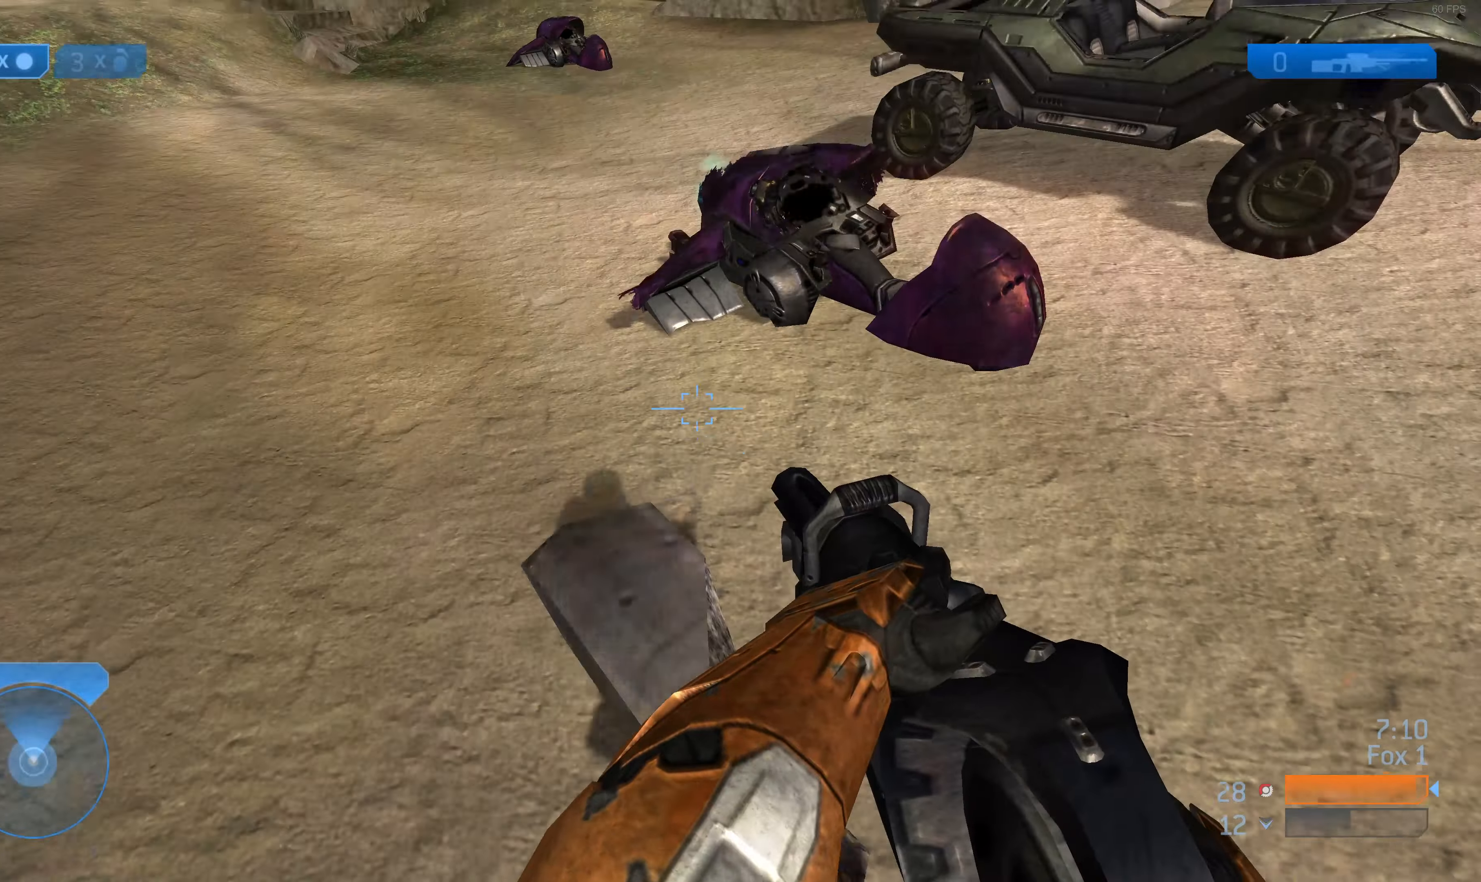
{"buttons": [], "left_stick": "center", "right_stick": "down-right", "events": [[133, "right_stick", "down"], [200, "right_stick", "down-right"], [233, "left_stick", "center"]]}
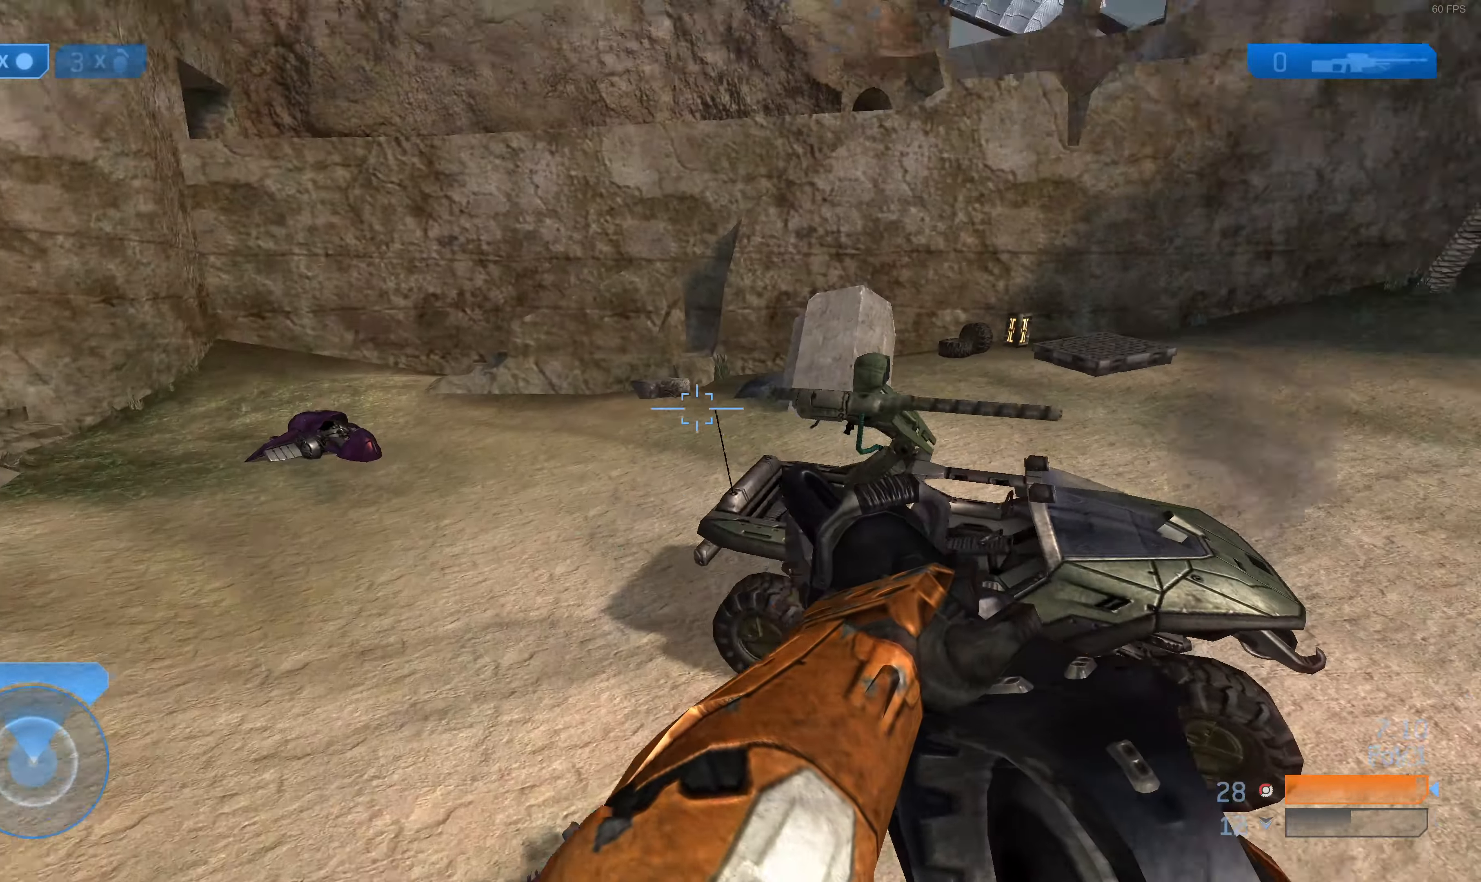
{"buttons": ["L2"], "left_stick": "up", "right_stick": "down", "events": [[266, "right_stick", "down"], [300, "left_stick", "up"], [500, "L2", "down"]]}
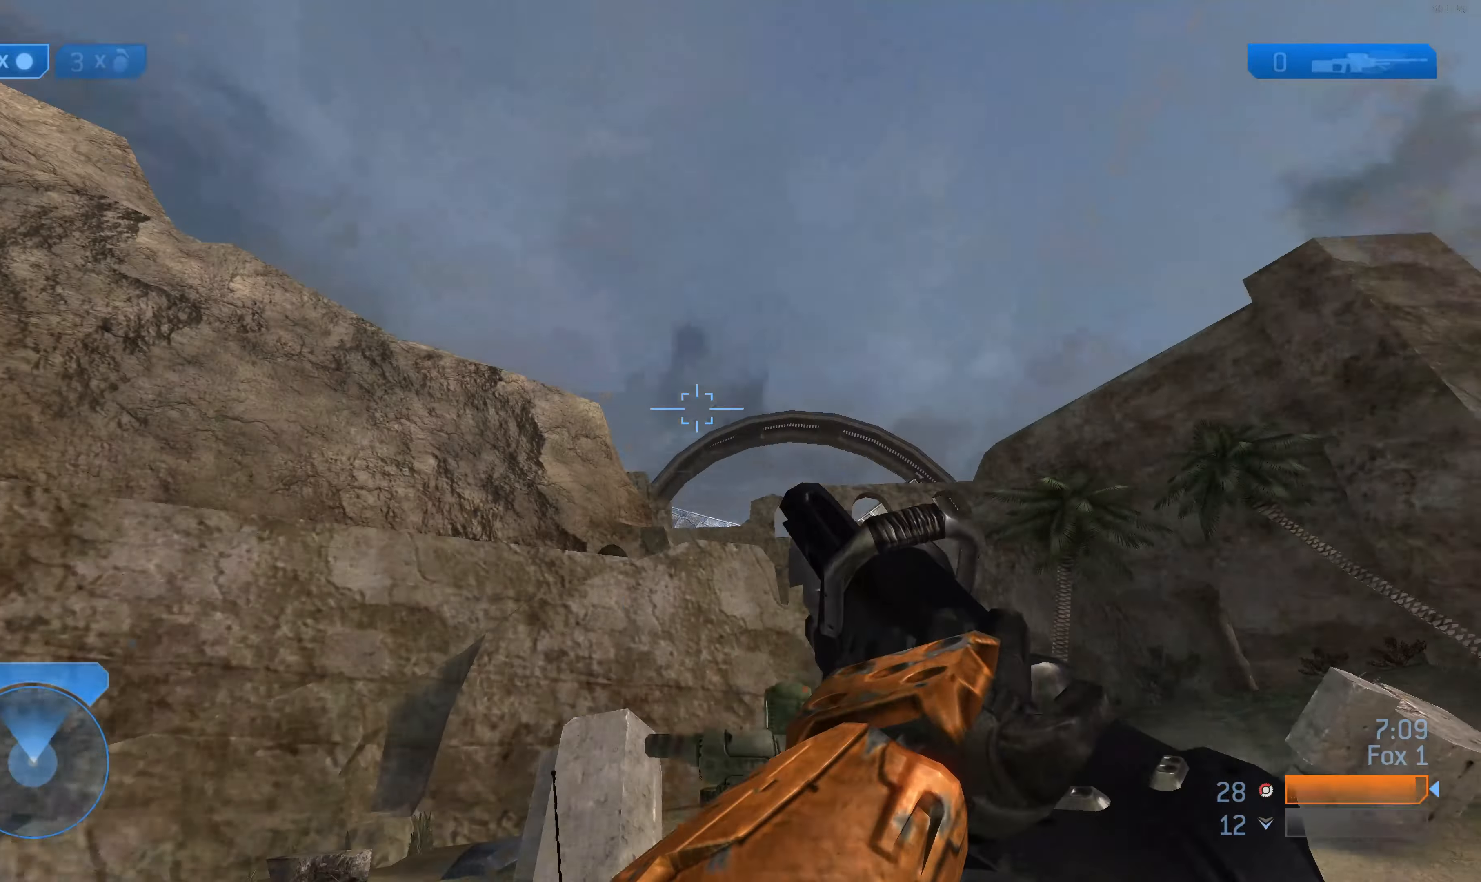
{"buttons": [], "left_stick": "down", "right_stick": "center", "events": [[233, "L2", "up"], [233, "right_stick", "center"], [433, "left_stick", "down"]]}
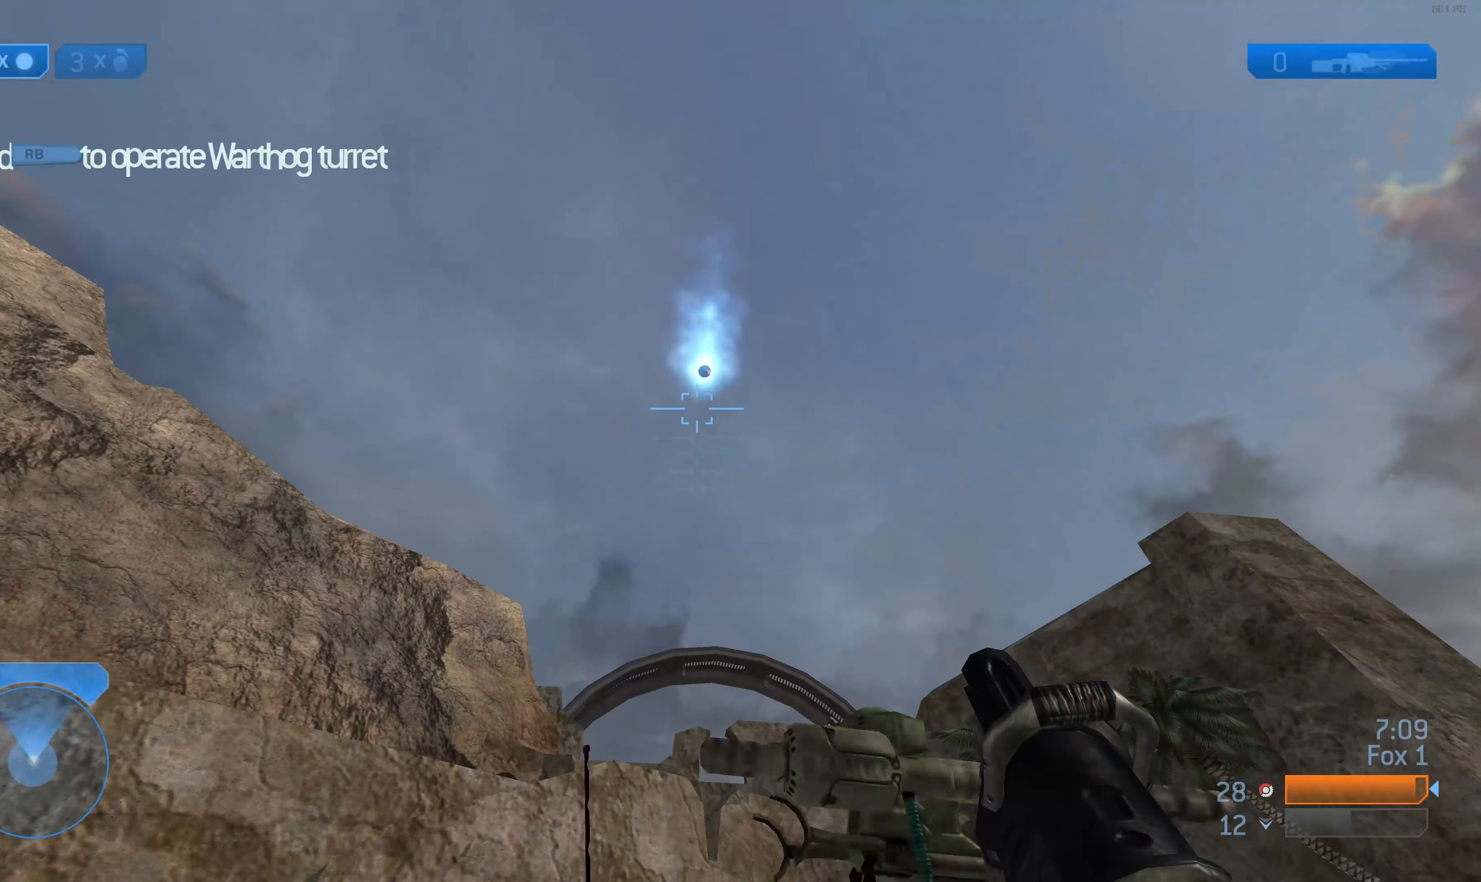
{"buttons": [], "left_stick": "down-left", "right_stick": "right", "events": [[66, "right_stick", "up"], [233, "right_stick", "center"], [433, "left_stick", "down-left"], [500, "right_stick", "right"]]}
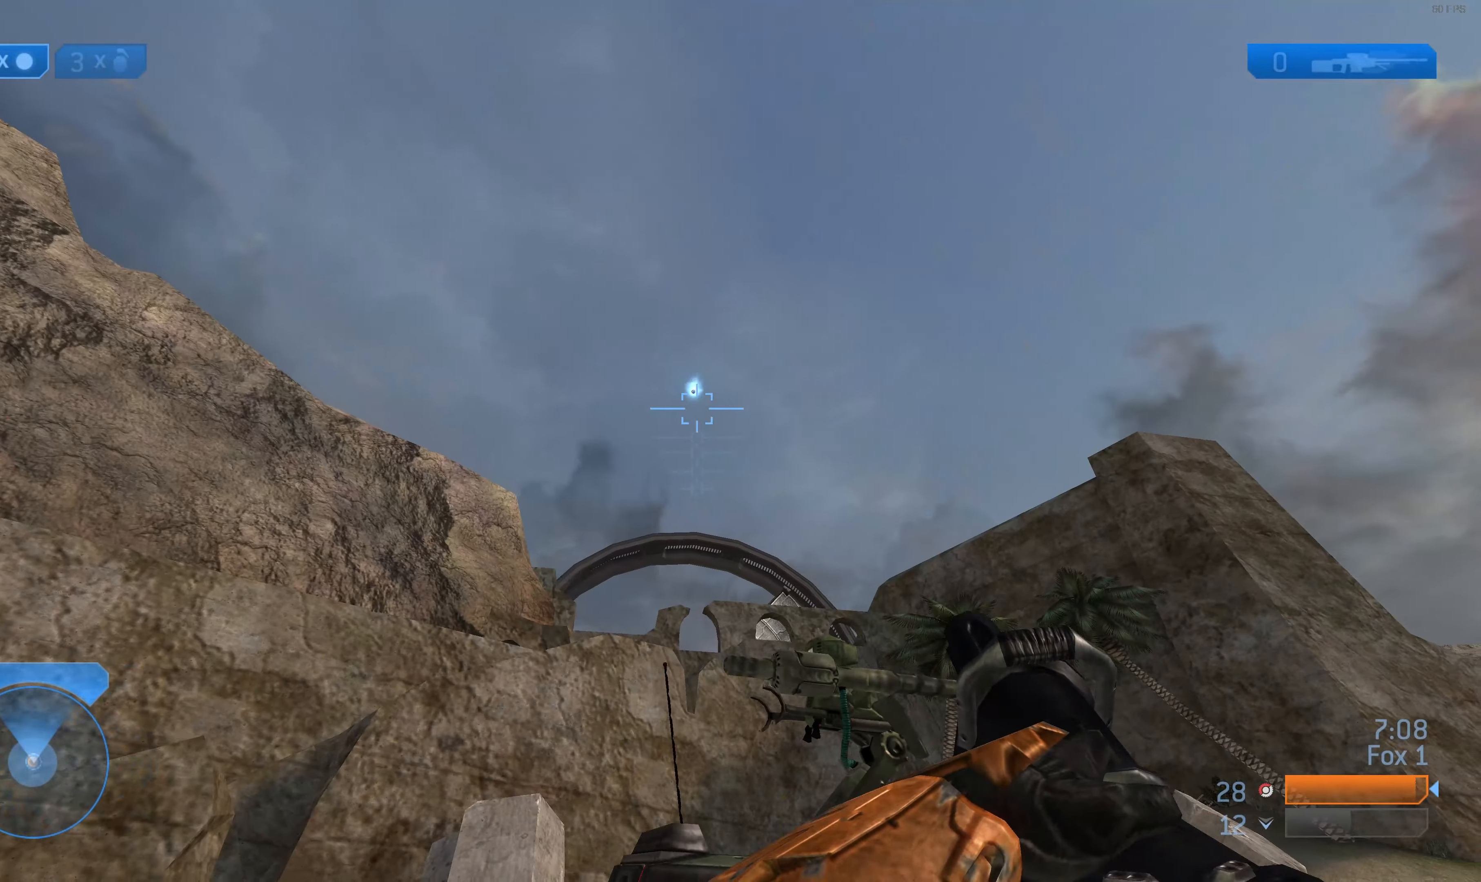
{"buttons": ["L2"], "left_stick": "up", "right_stick": "center", "events": [[66, "right_stick", "down-right"], [100, "left_stick", "up-left"], [233, "right_stick", "center"], [433, "left_stick", "up"], [466, "L2", "down"]]}
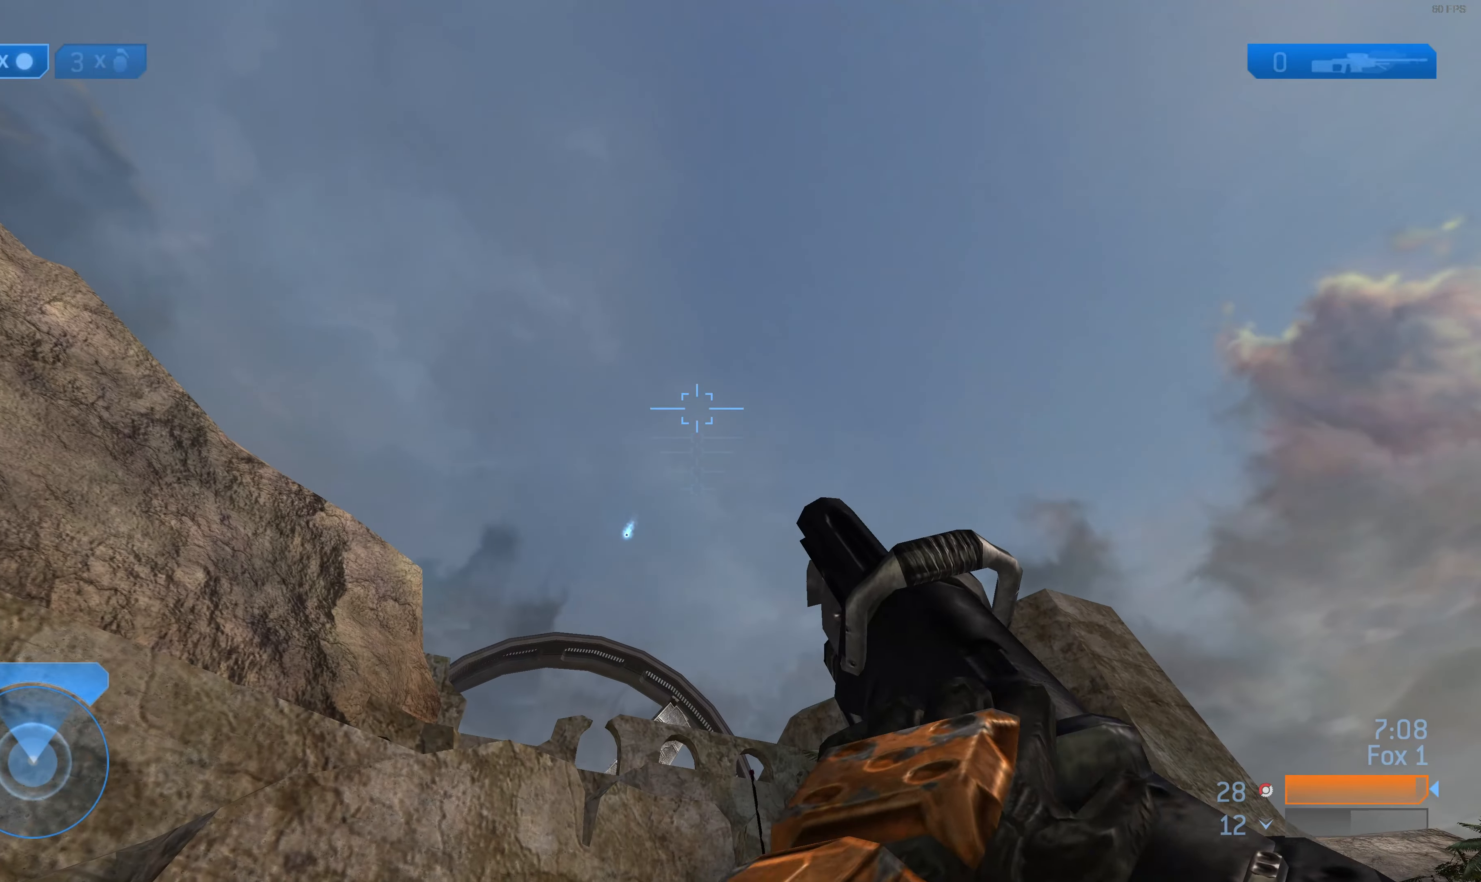
{"buttons": [], "left_stick": "right", "right_stick": "up", "events": [[167, "L2", "up"], [267, "left_stick", "up-right"], [400, "left_stick", "right"], [400, "right_stick", "up"]]}
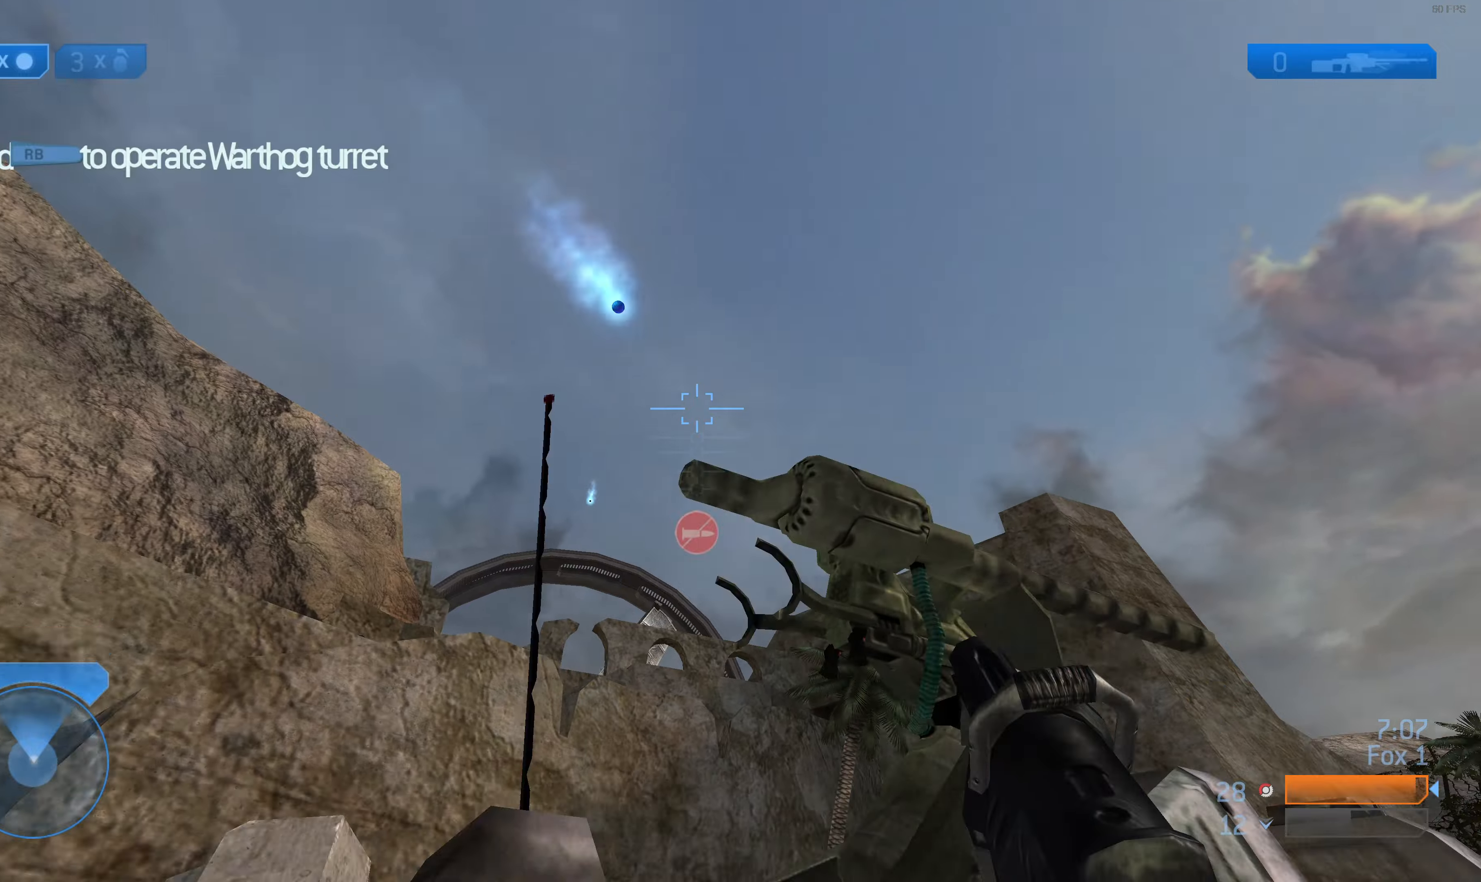
{"buttons": [], "left_stick": "right", "right_stick": "up-right", "events": [[67, "right_stick", "up-right"]]}
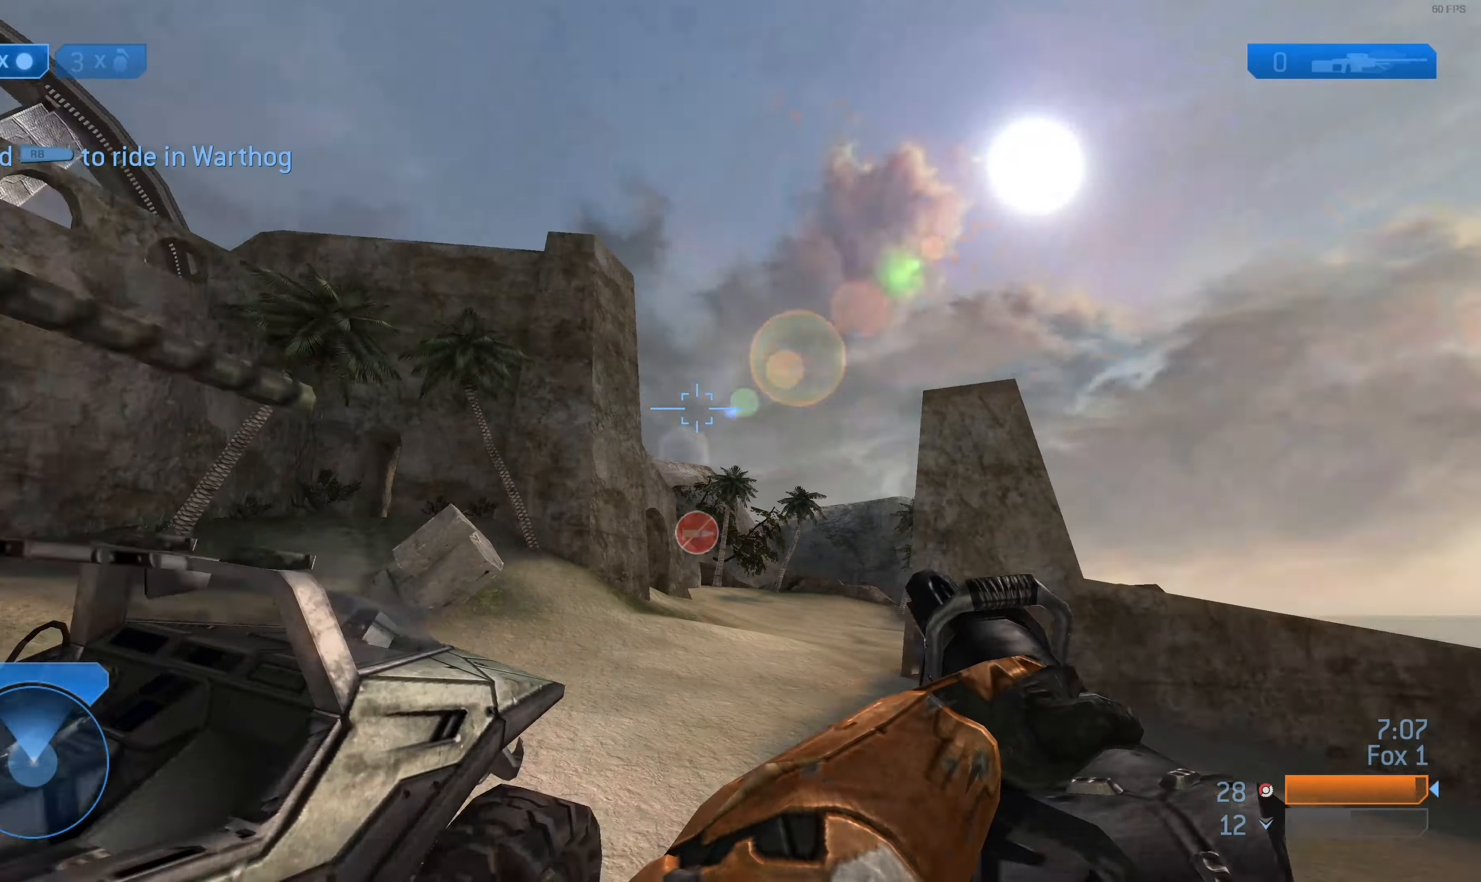
{"buttons": [], "left_stick": "up-right", "right_stick": "up", "events": [[67, "left_stick", "up-right"], [134, "right_stick", "up"]]}
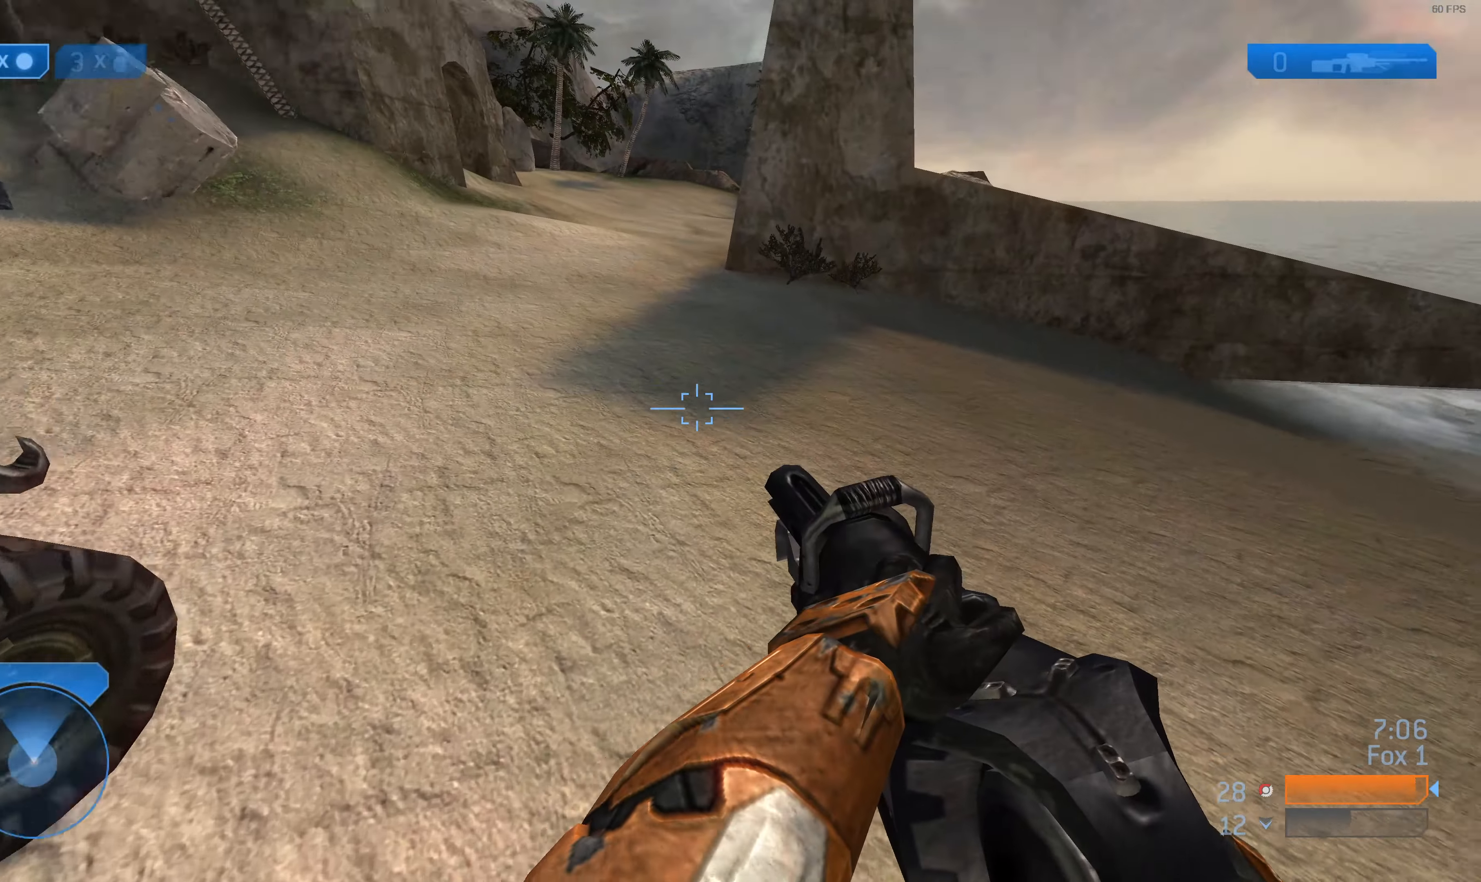
{"buttons": [], "left_stick": "up", "right_stick": "up-right", "events": [[67, "right_stick", "center"], [167, "right_stick", "right"], [334, "right_stick", "up-right"], [500, "left_stick", "up"]]}
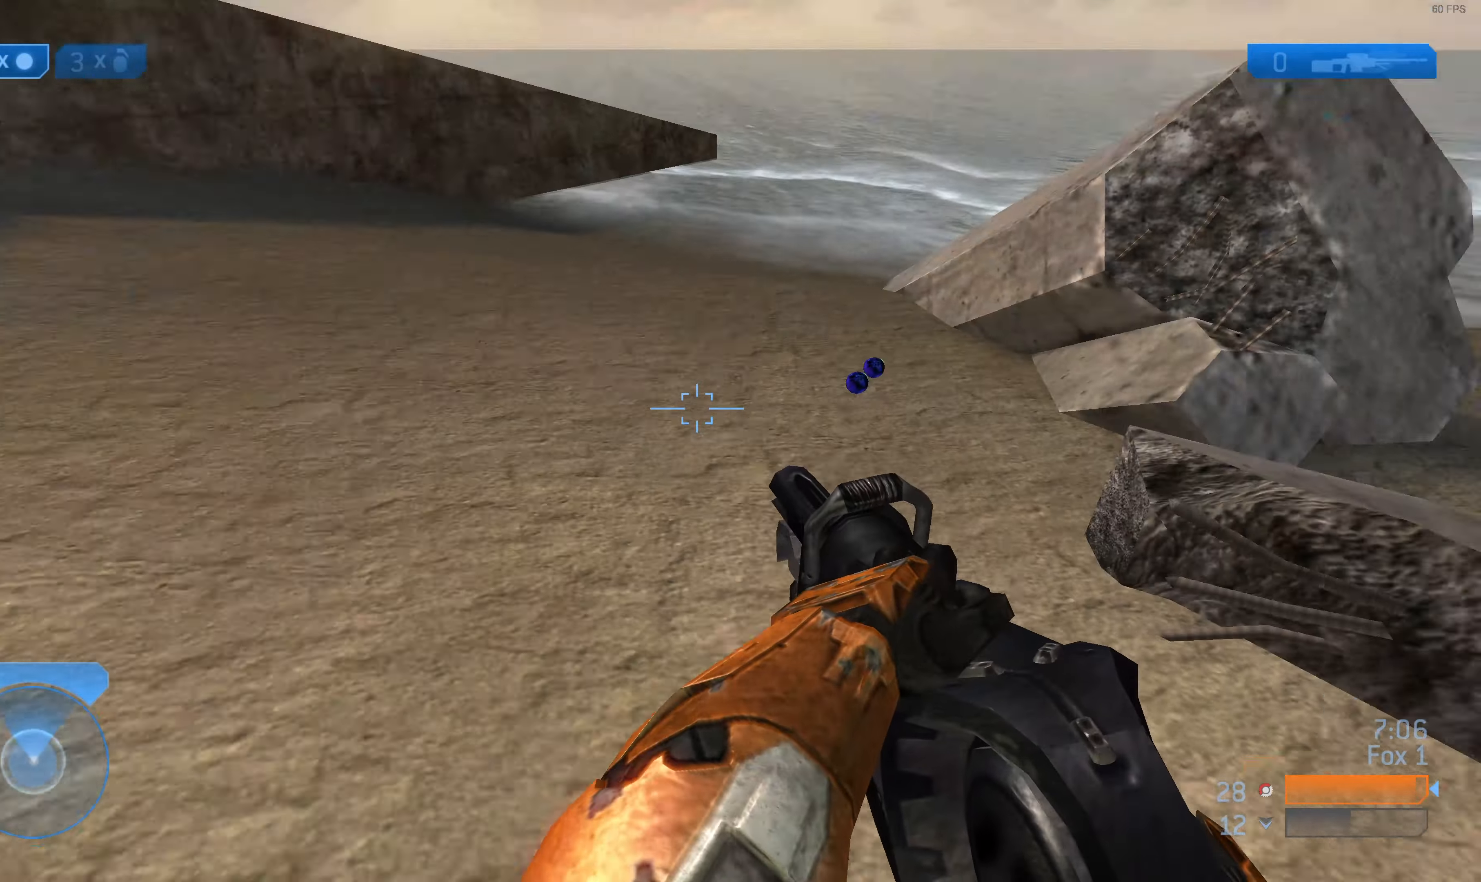
{"buttons": [], "left_stick": "up-right", "right_stick": "left", "events": [[67, "right_stick", "center"], [300, "left_stick", "up-right"], [334, "right_stick", "left"]]}
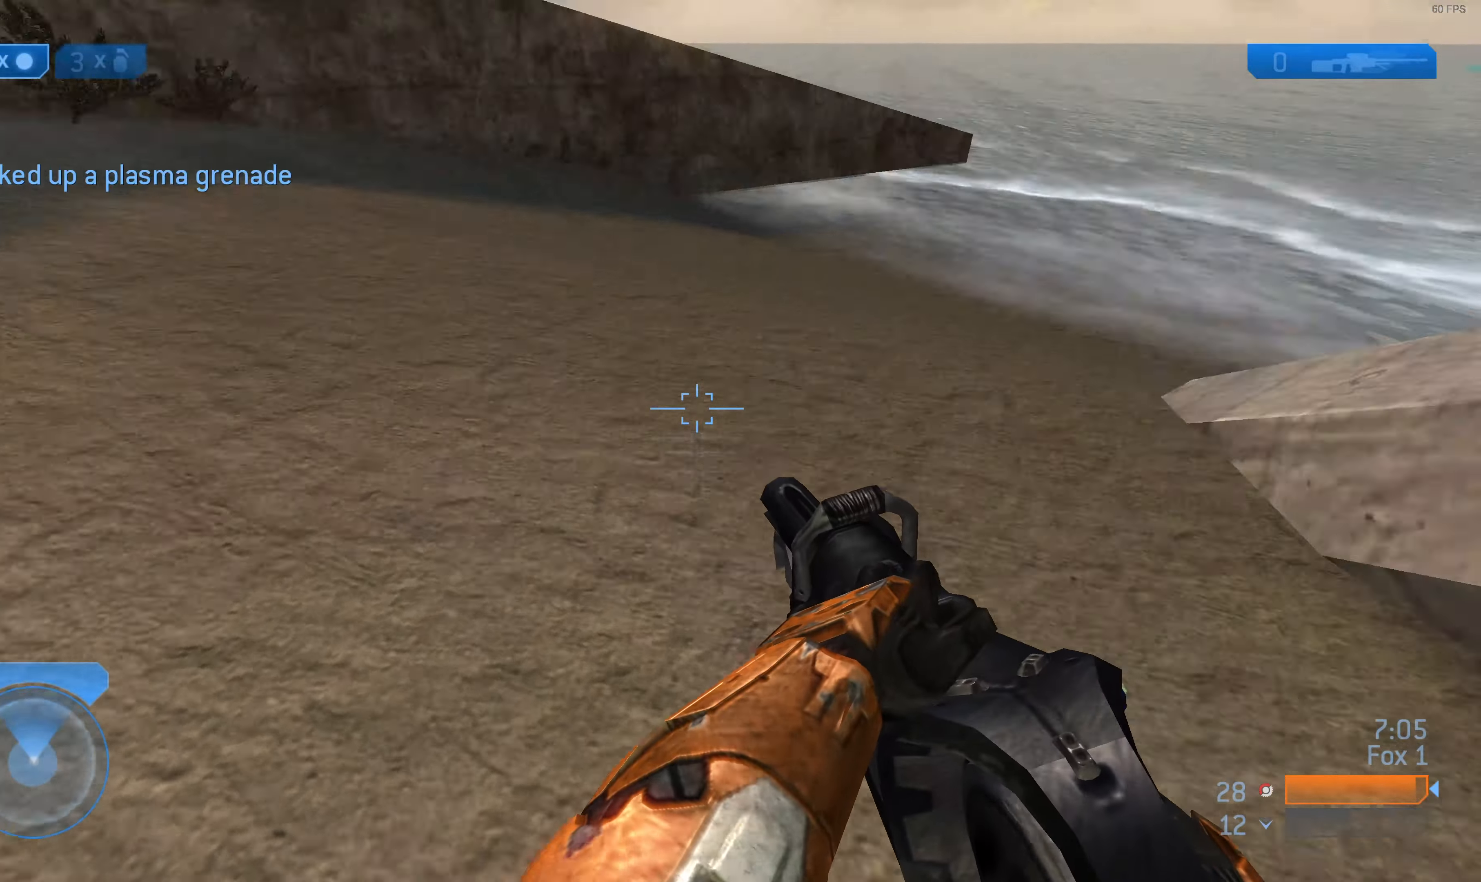
{"buttons": [], "left_stick": "up-left", "right_stick": "left", "events": [[200, "left_stick", "up"], [300, "left_stick", "up-left"]]}